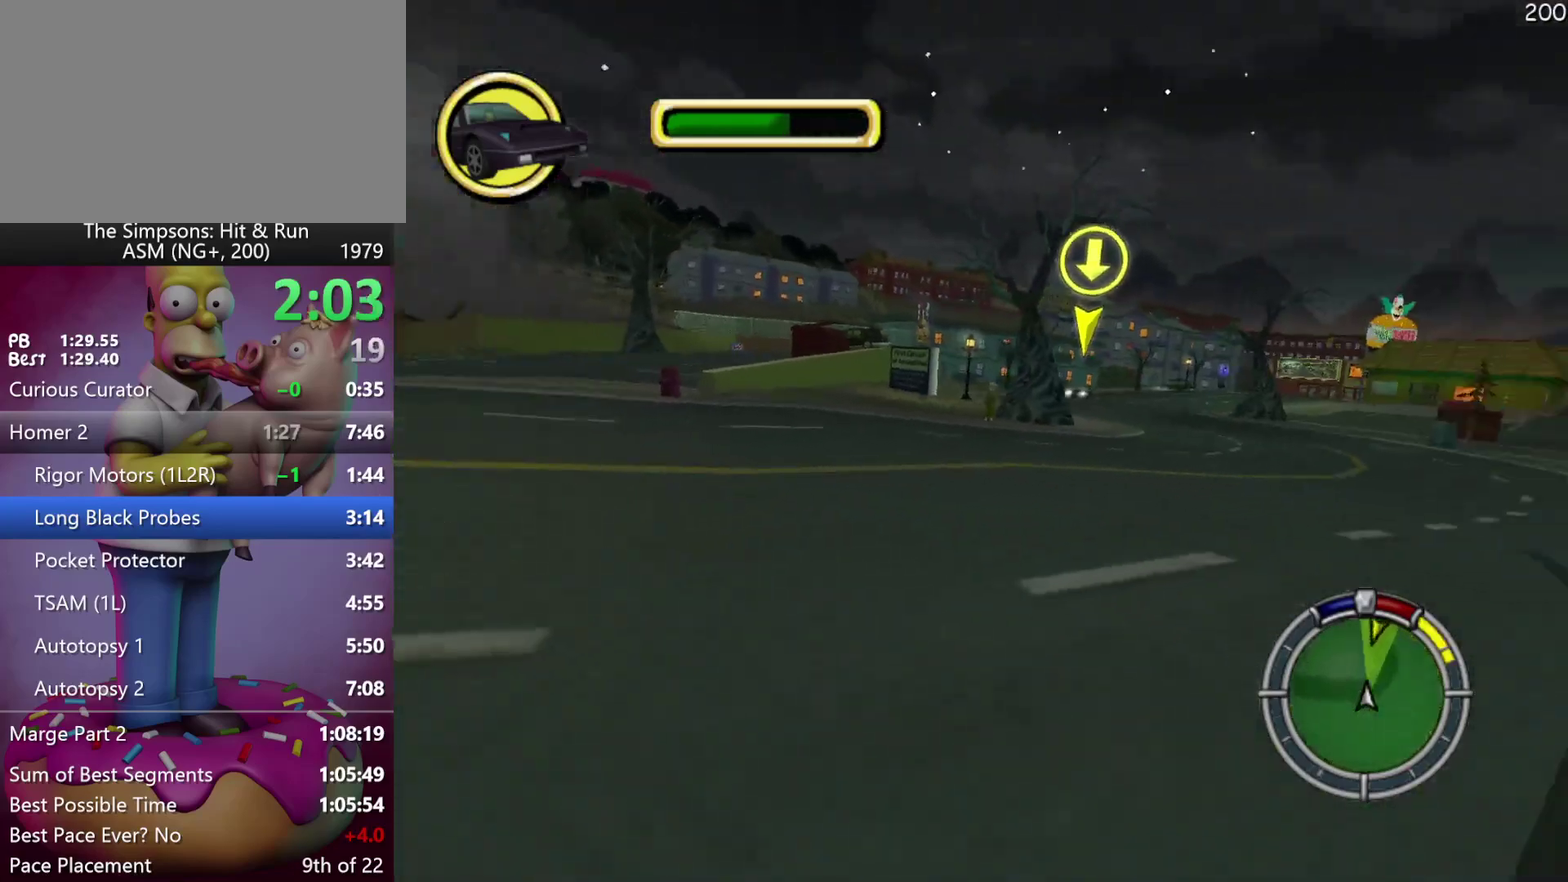
Gameplay with a controller (Xbox layout); each line is a JSON object with the inputs held at the frame after it. "events" lists button and stick changes between this image and that frame as [ms after this image, input, new state], when the widget could be followed in between. Not read: A B DPAD_DOWN DPAD_LEFT DPAD_UP L3 R3 left_stick.
{"buttons": ["R2"], "events": [[333, "R2", "down"]]}
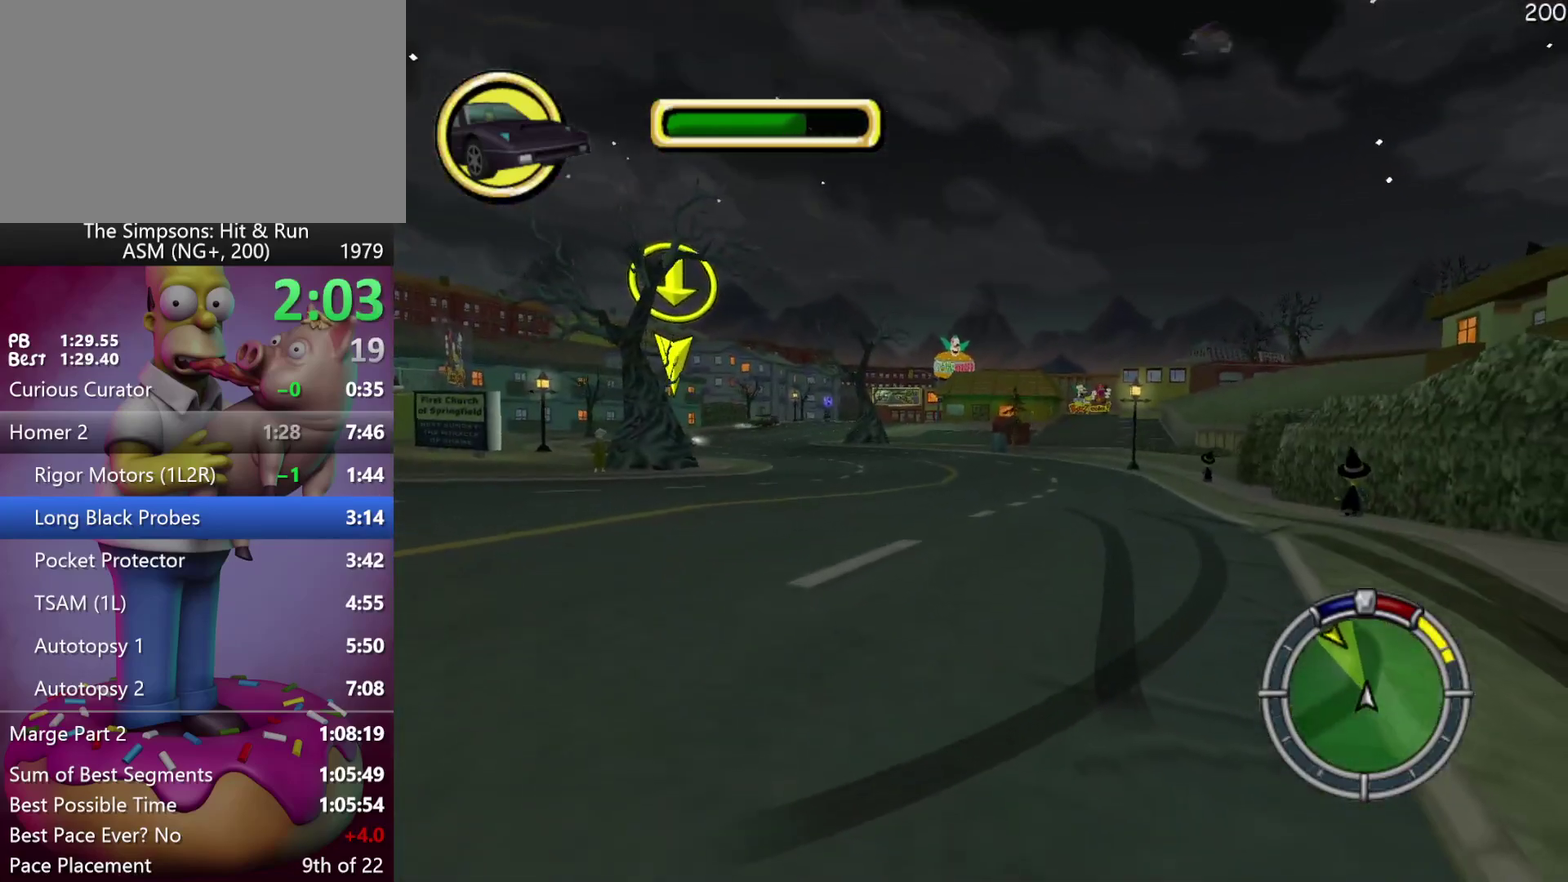
{"buttons": ["R2"], "events": []}
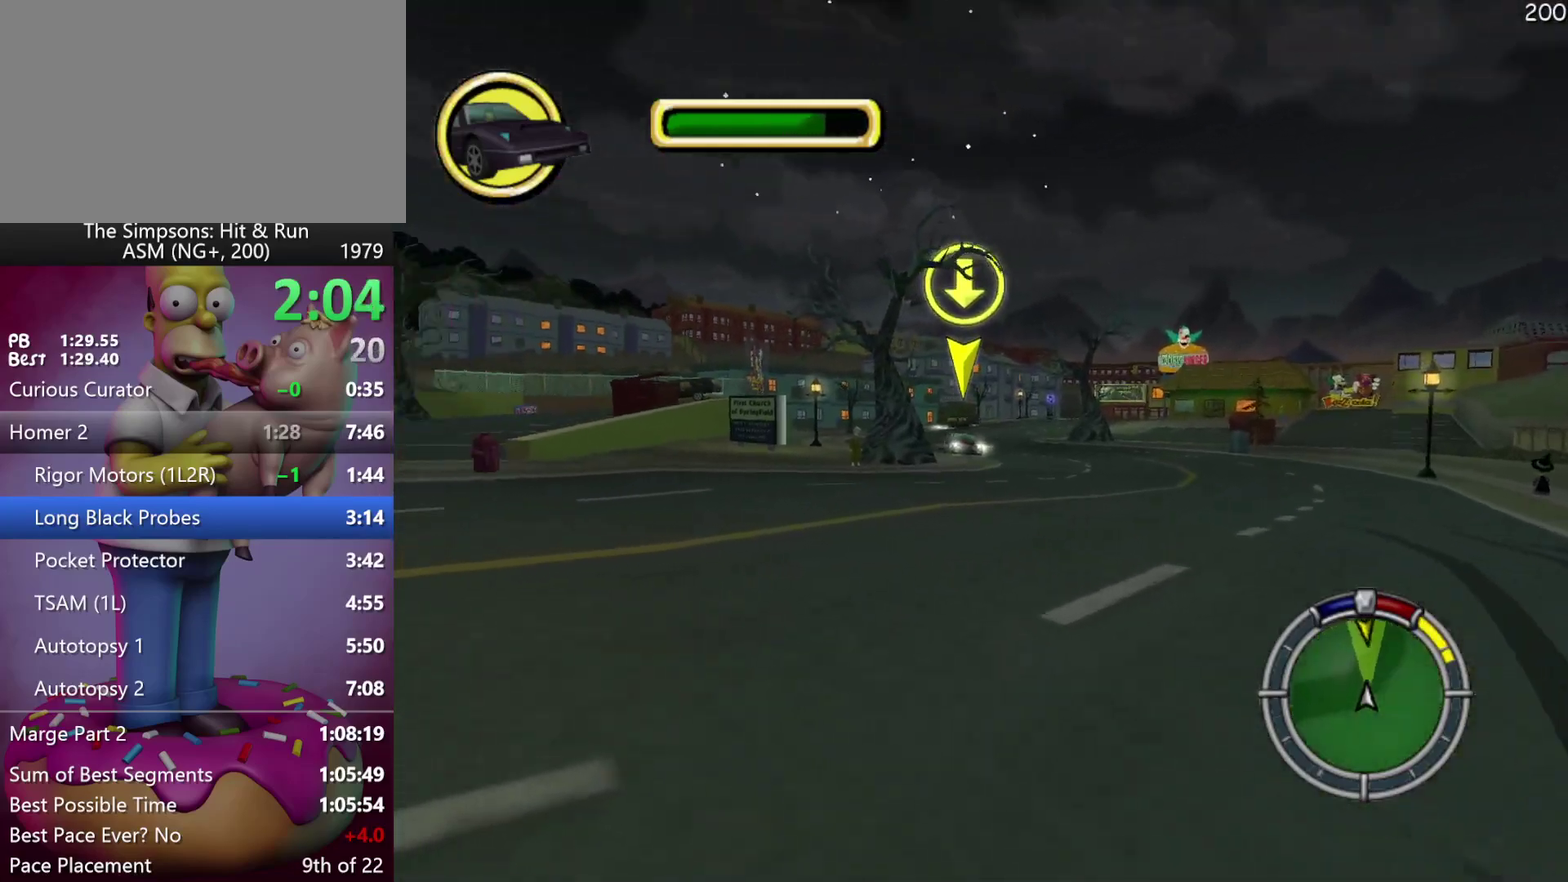
{"buttons": [], "events": [[133, "R2", "up"]]}
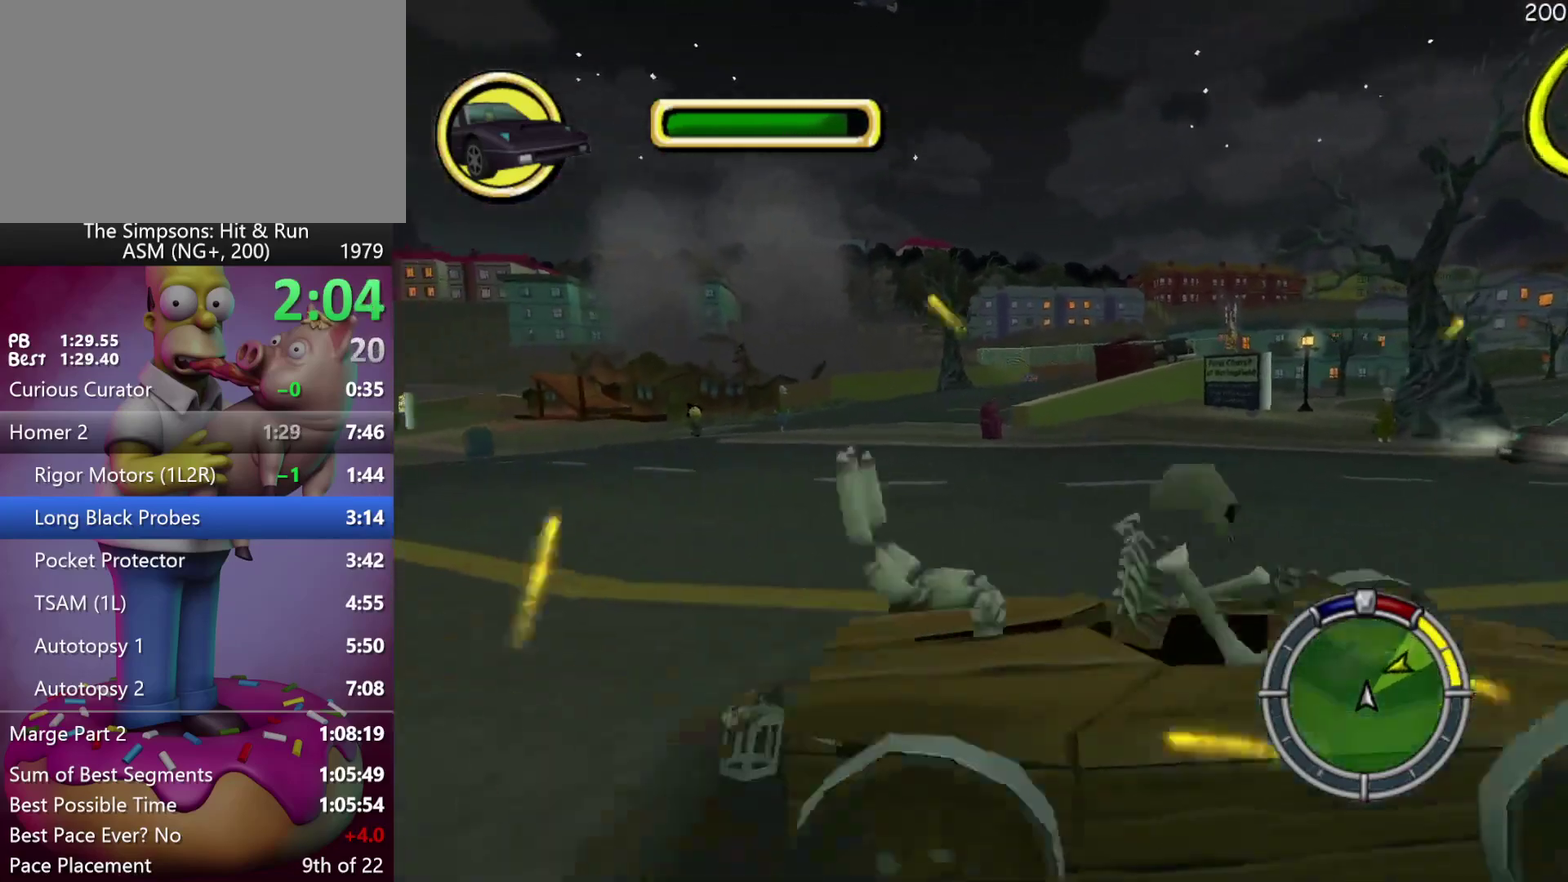
{"buttons": ["R2"], "events": [[233, "R2", "down"]]}
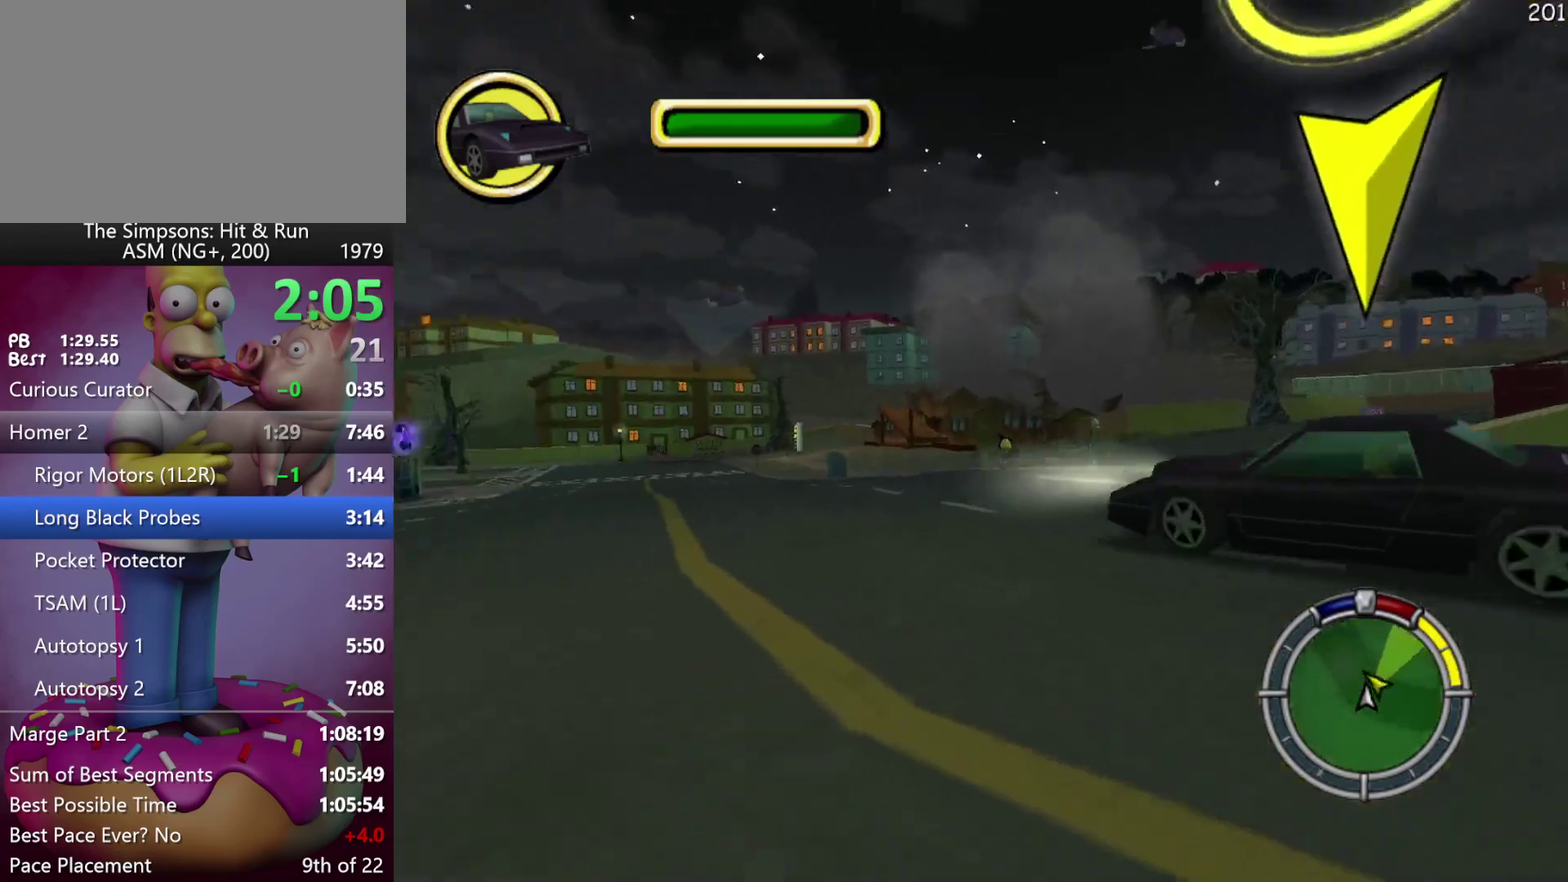
{"buttons": ["R2"], "events": []}
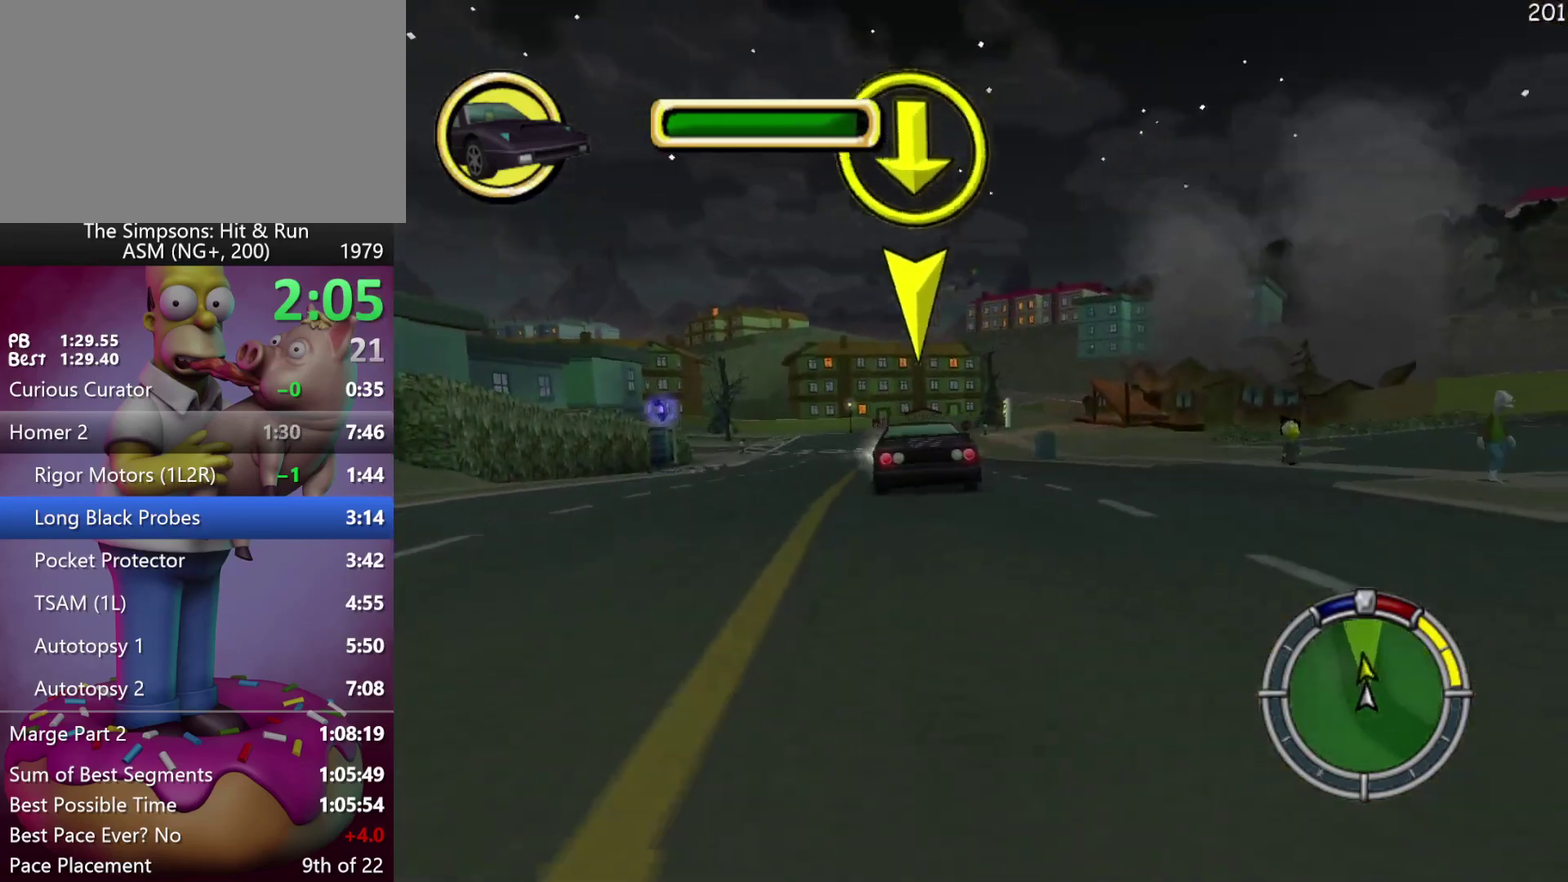
{"buttons": ["R2"], "events": []}
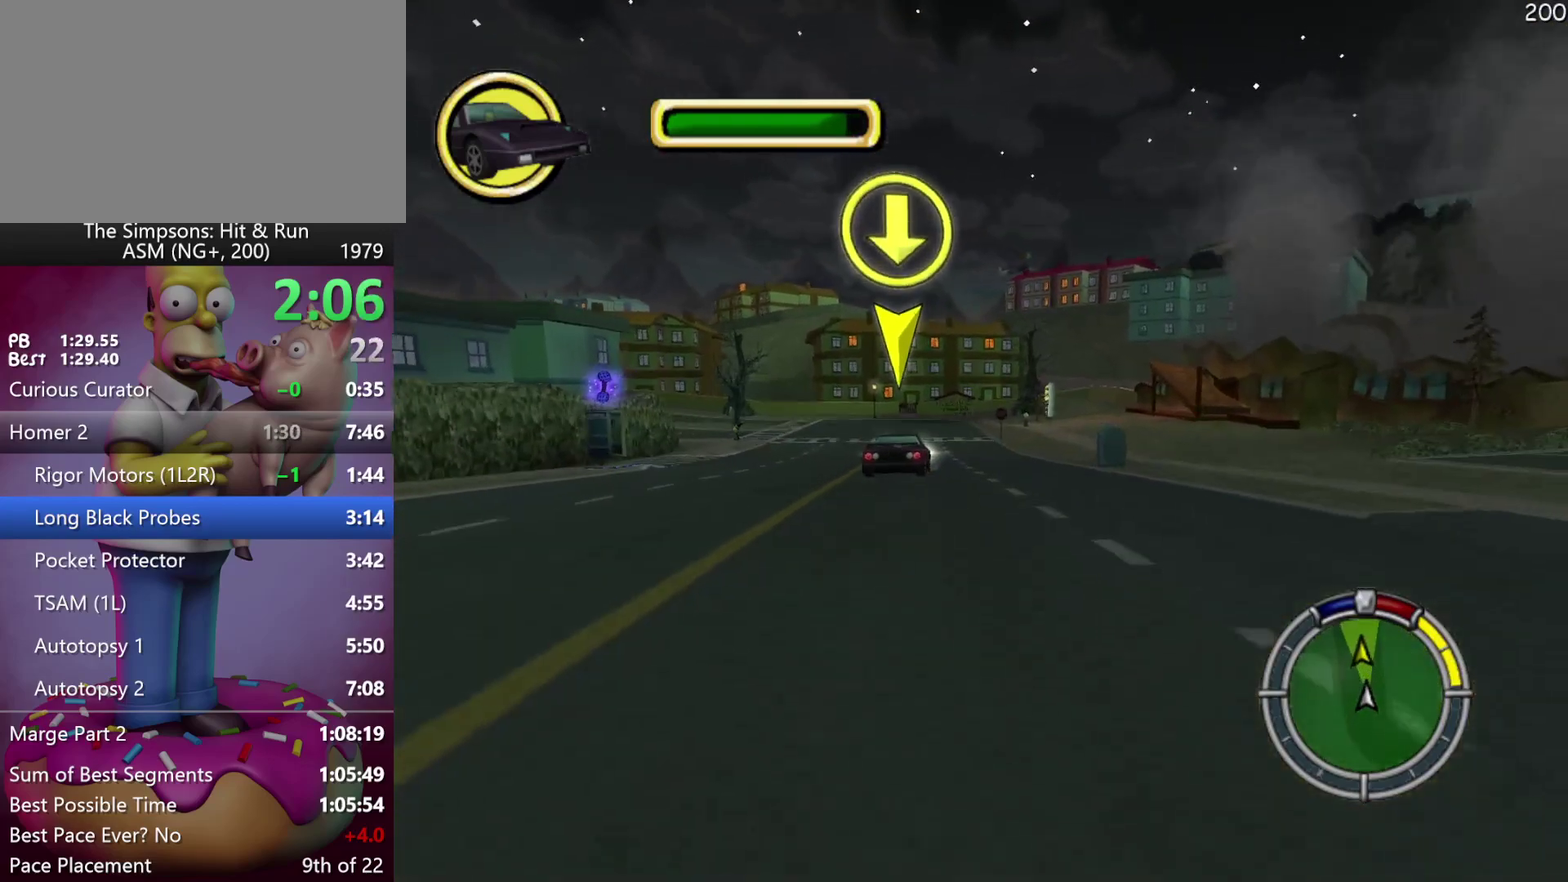
{"buttons": ["R2"], "events": []}
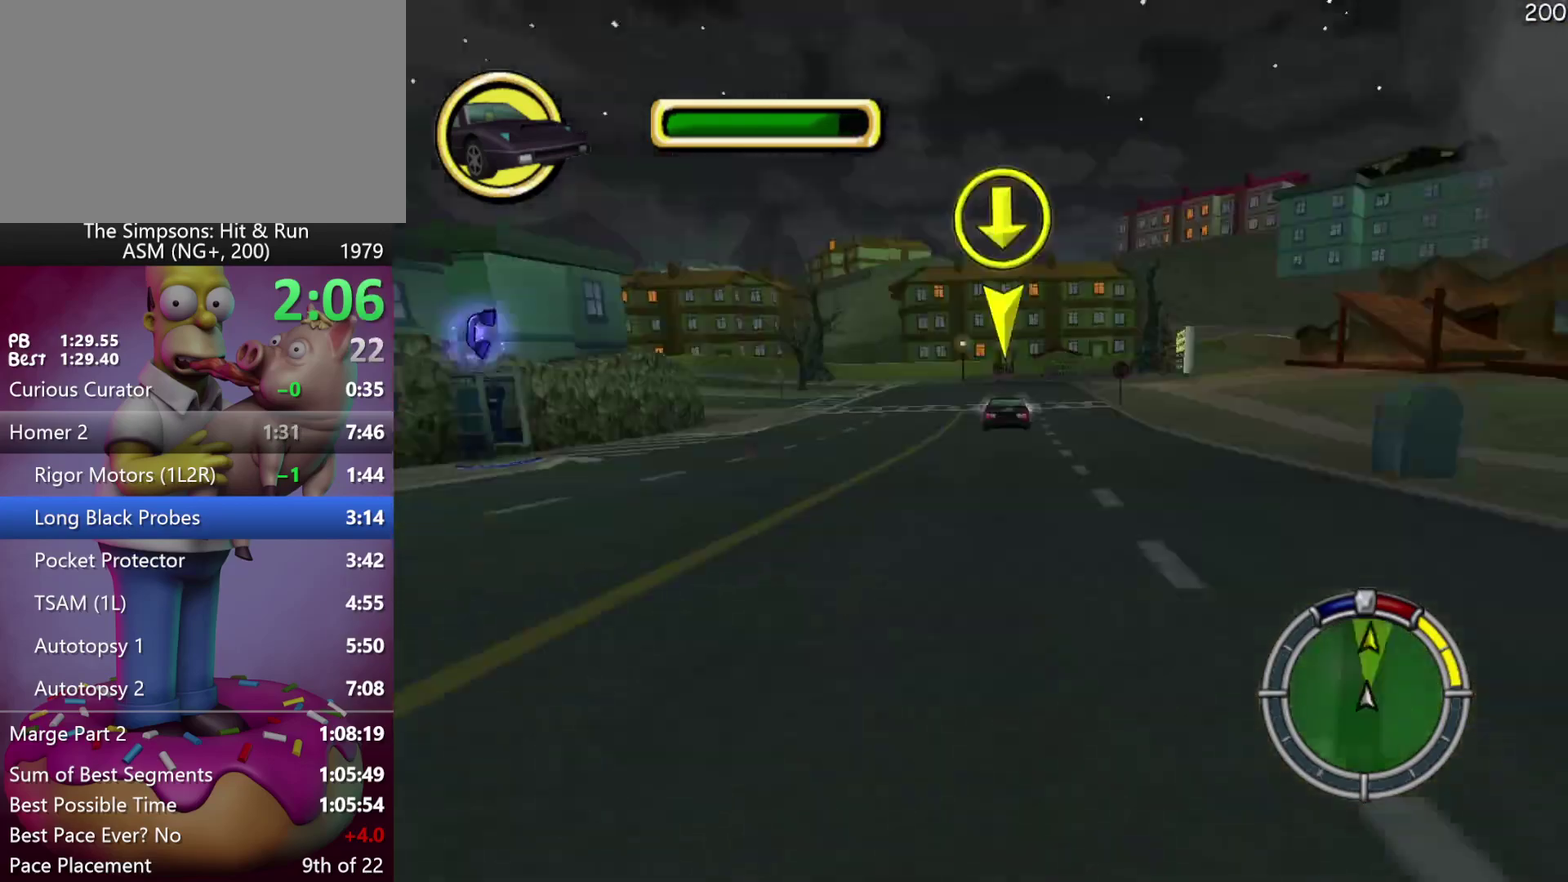
{"buttons": ["R2"], "events": []}
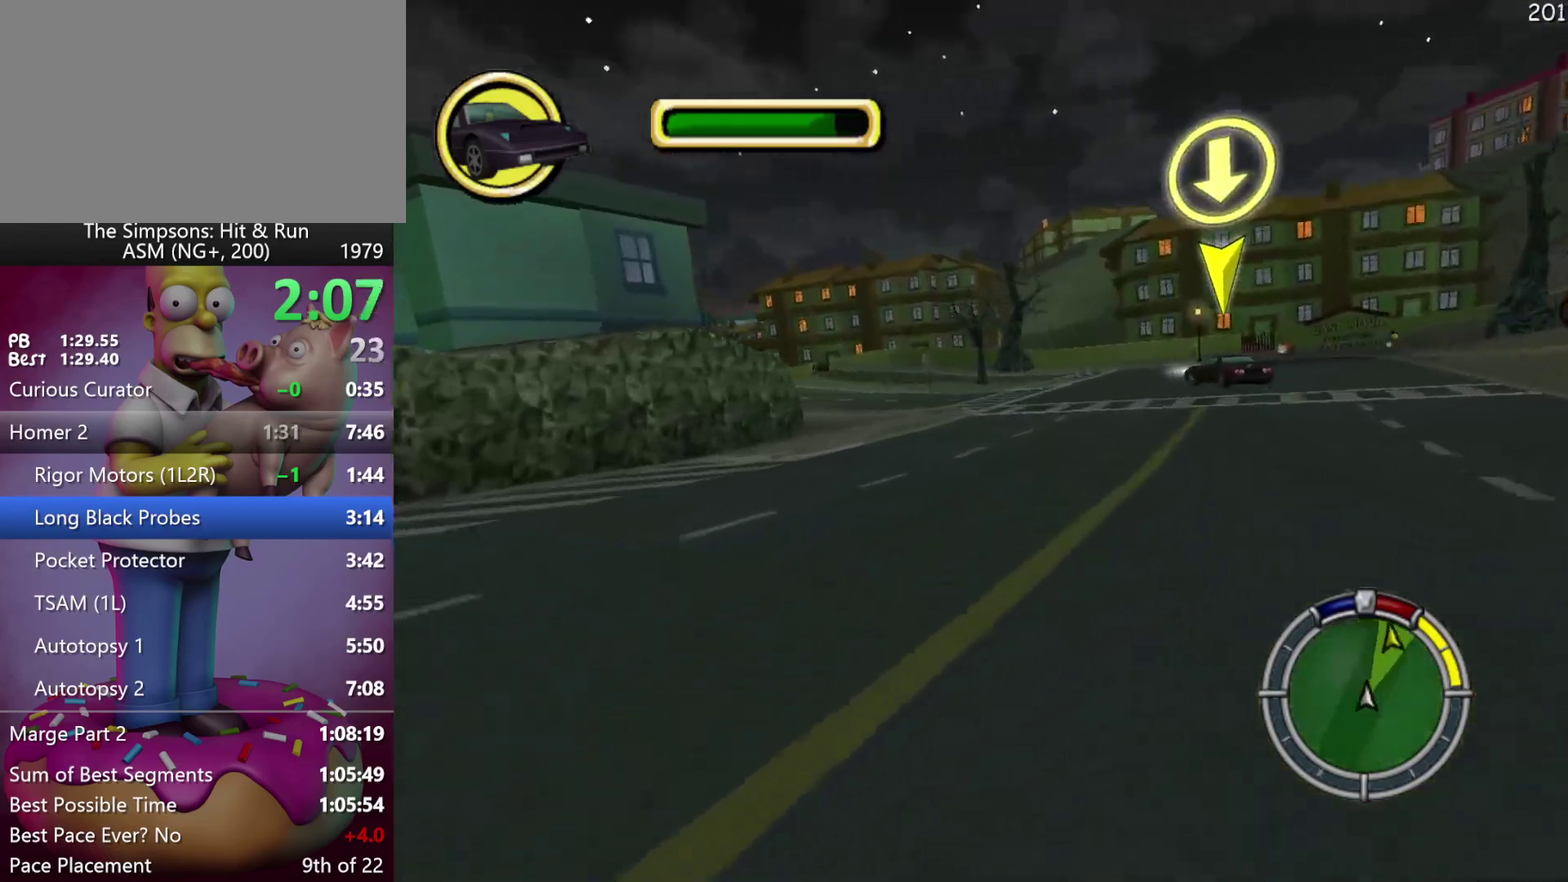
{"buttons": ["R2"], "events": []}
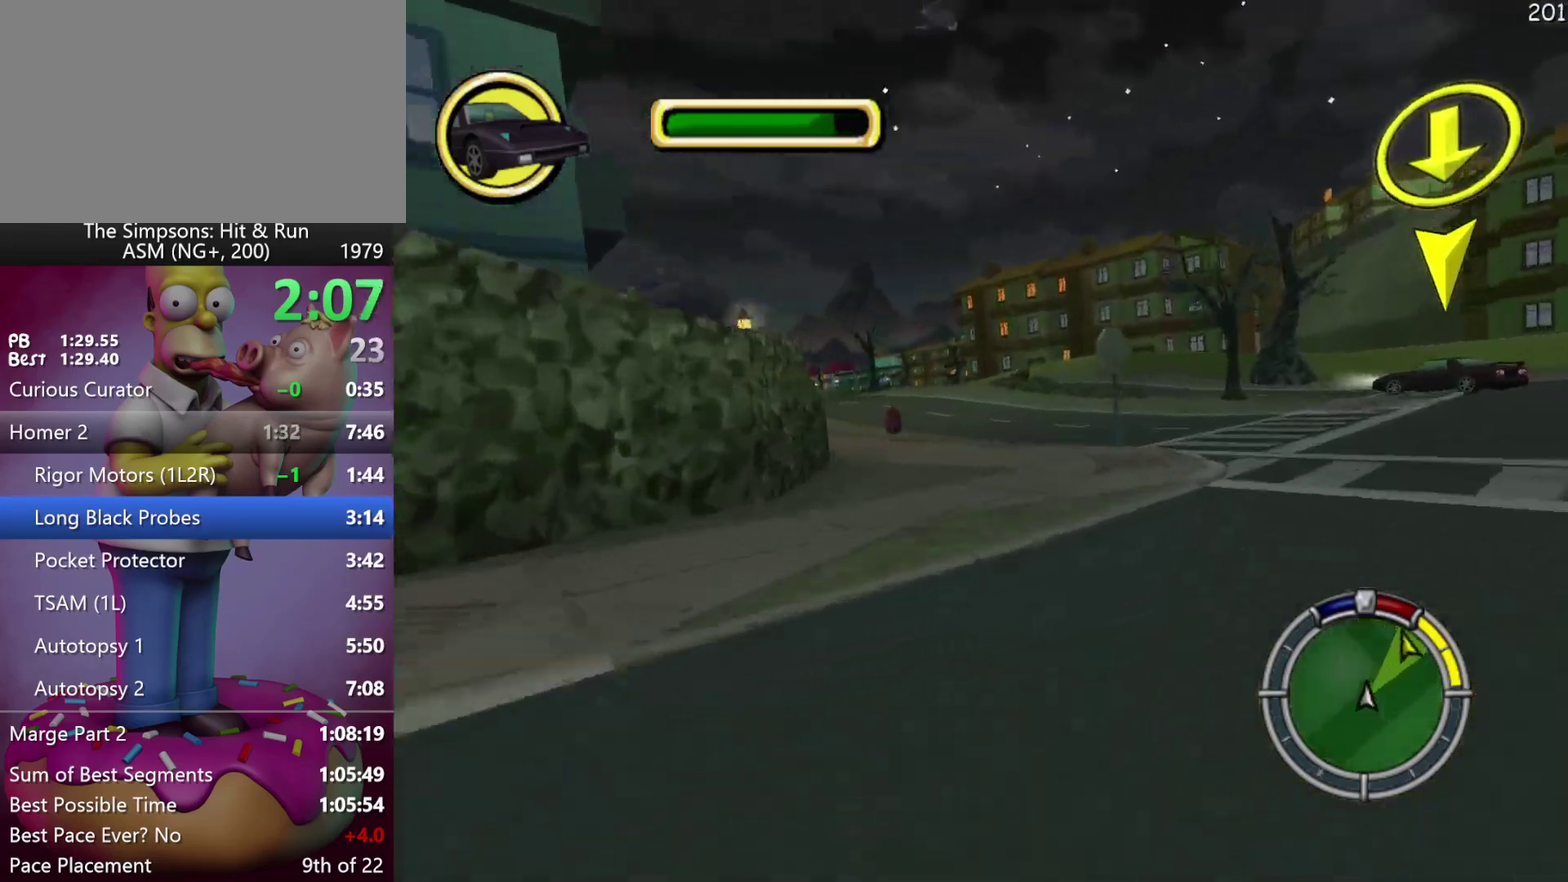
{"buttons": [], "events": [[333, "R2", "up"]]}
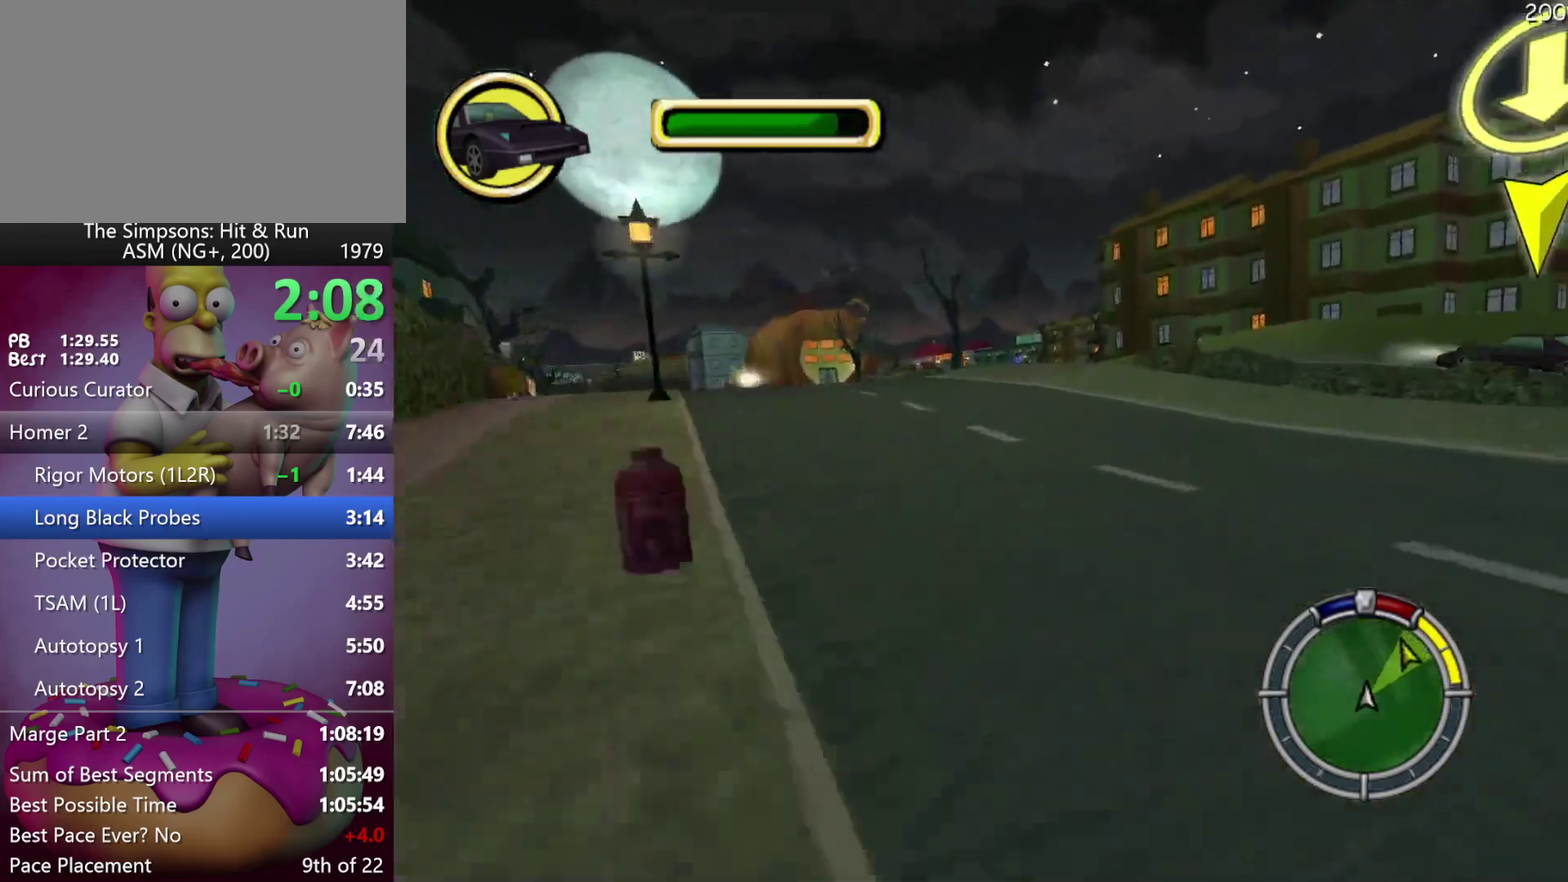
{"buttons": [], "events": []}
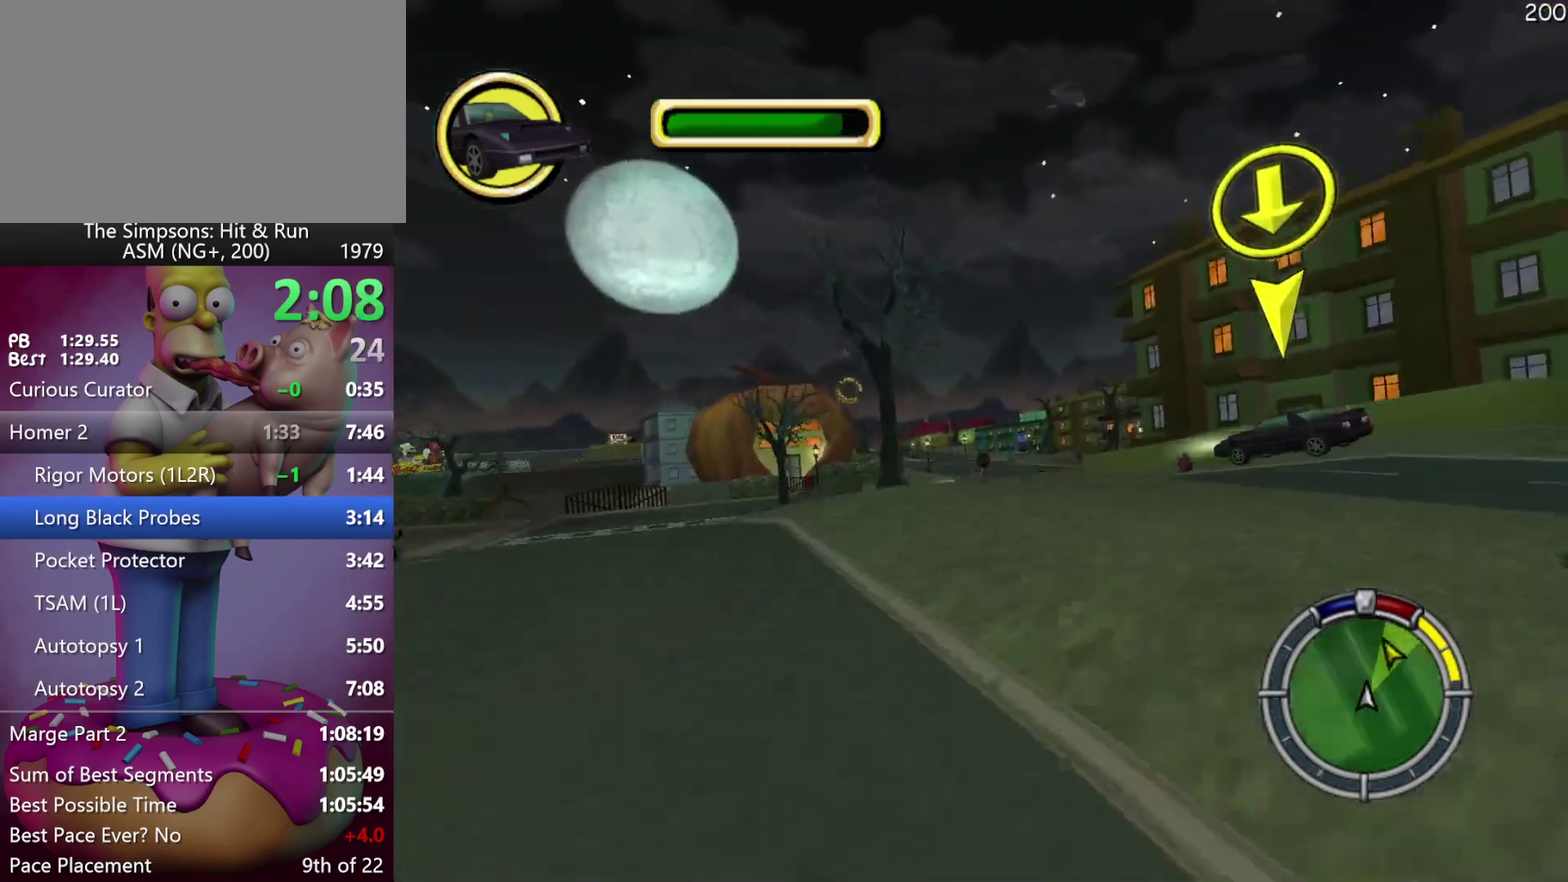
{"buttons": [], "events": [[67, "L2", "down"], [250, "L2", "up"]]}
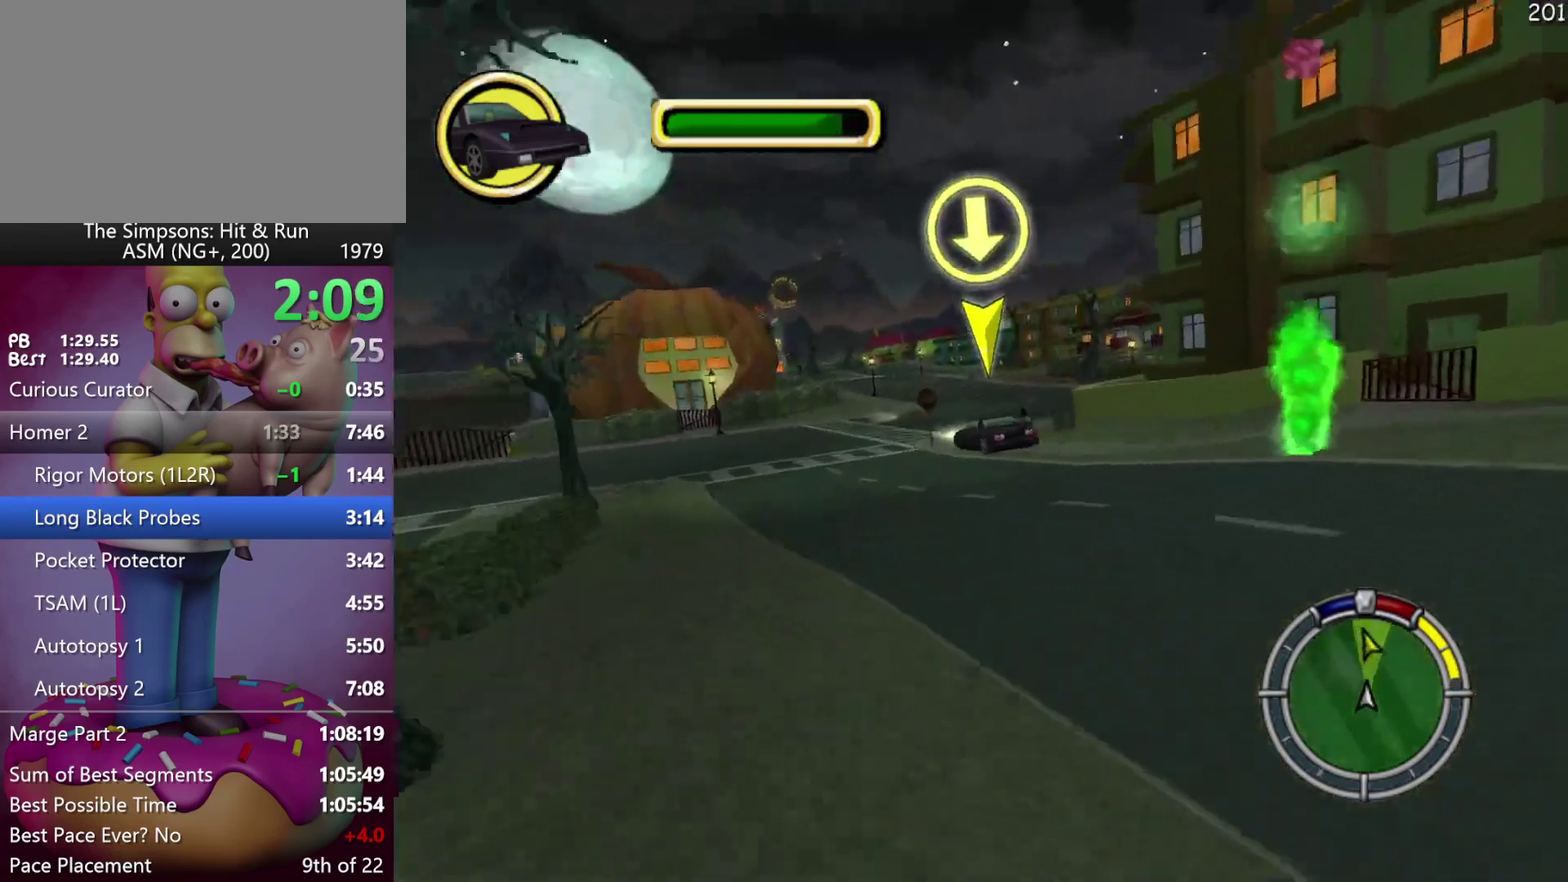
{"buttons": [], "events": []}
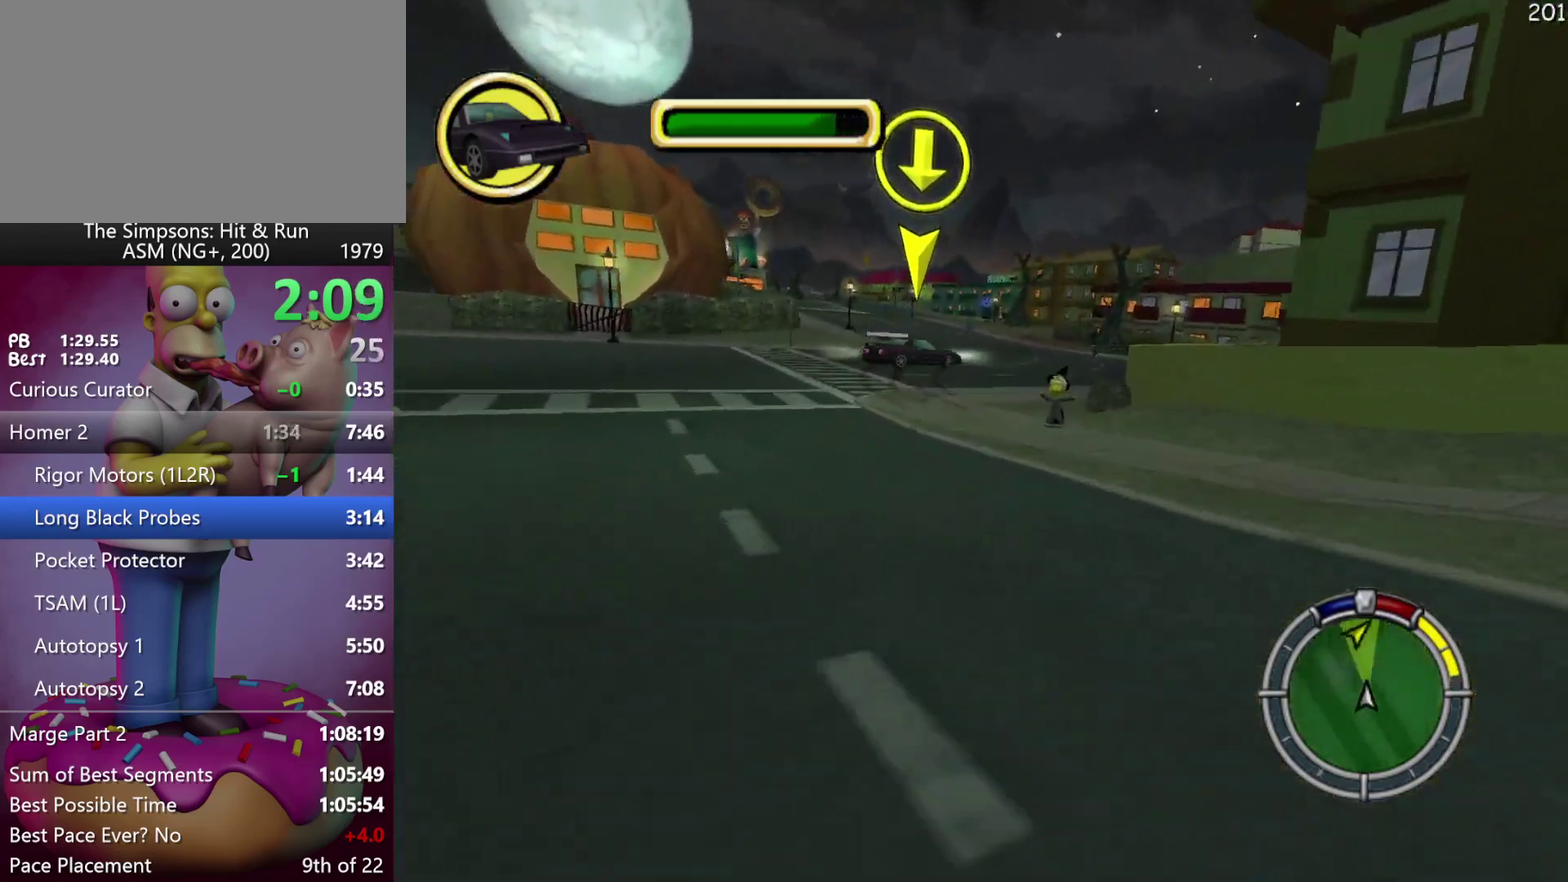
{"buttons": ["R2"], "events": [[217, "R2", "down"], [367, "DPAD_RIGHT", "down"], [450, "DPAD_RIGHT", "up"]]}
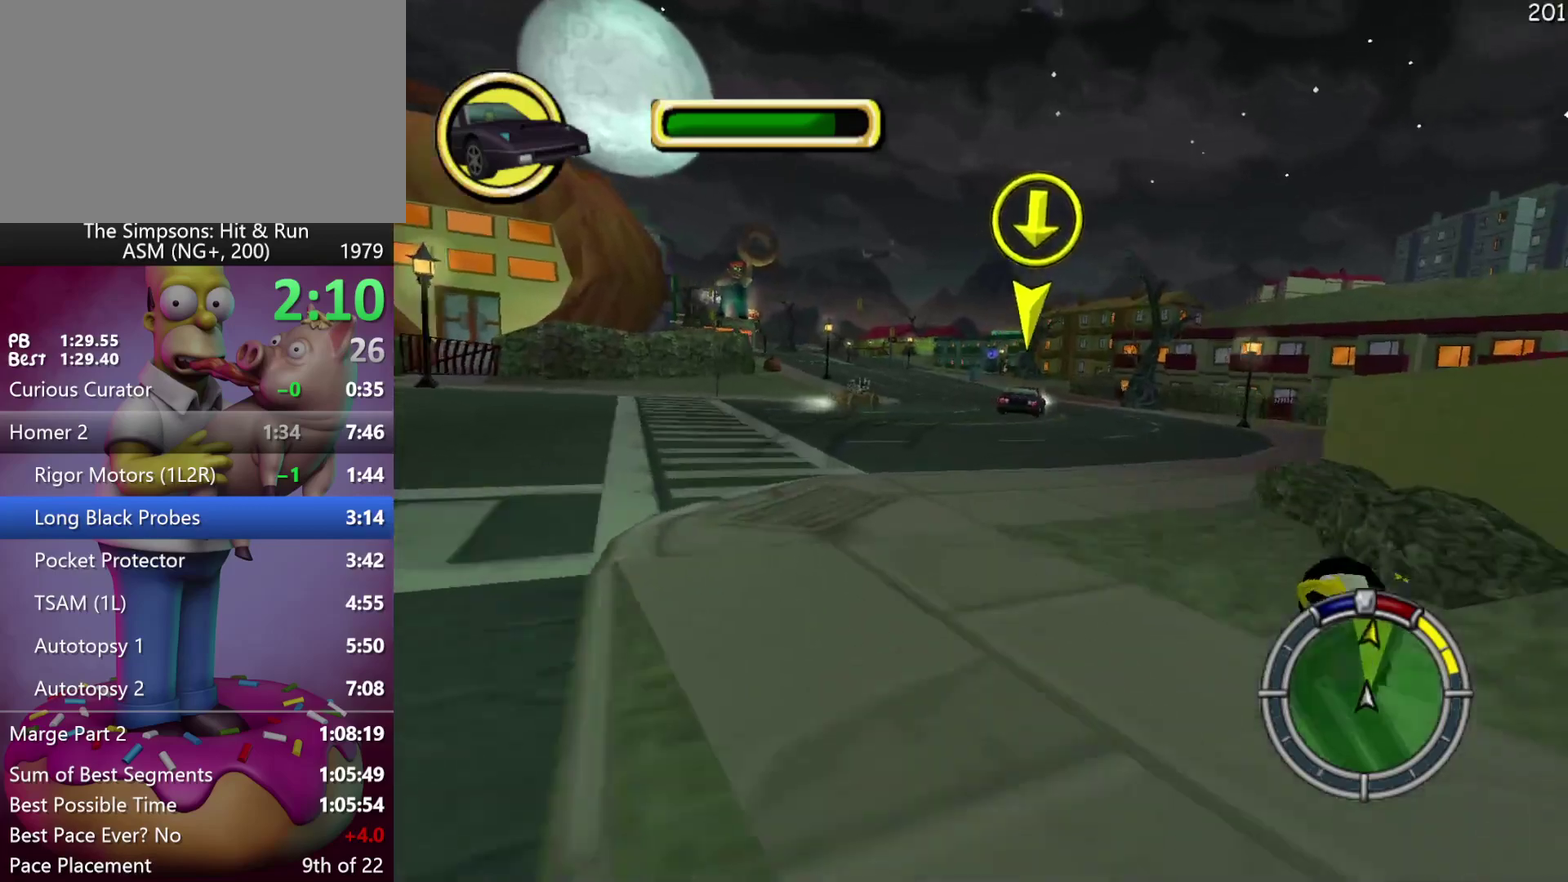
{"buttons": ["R2"], "events": [[50, "R2", "up"], [500, "R2", "down"]]}
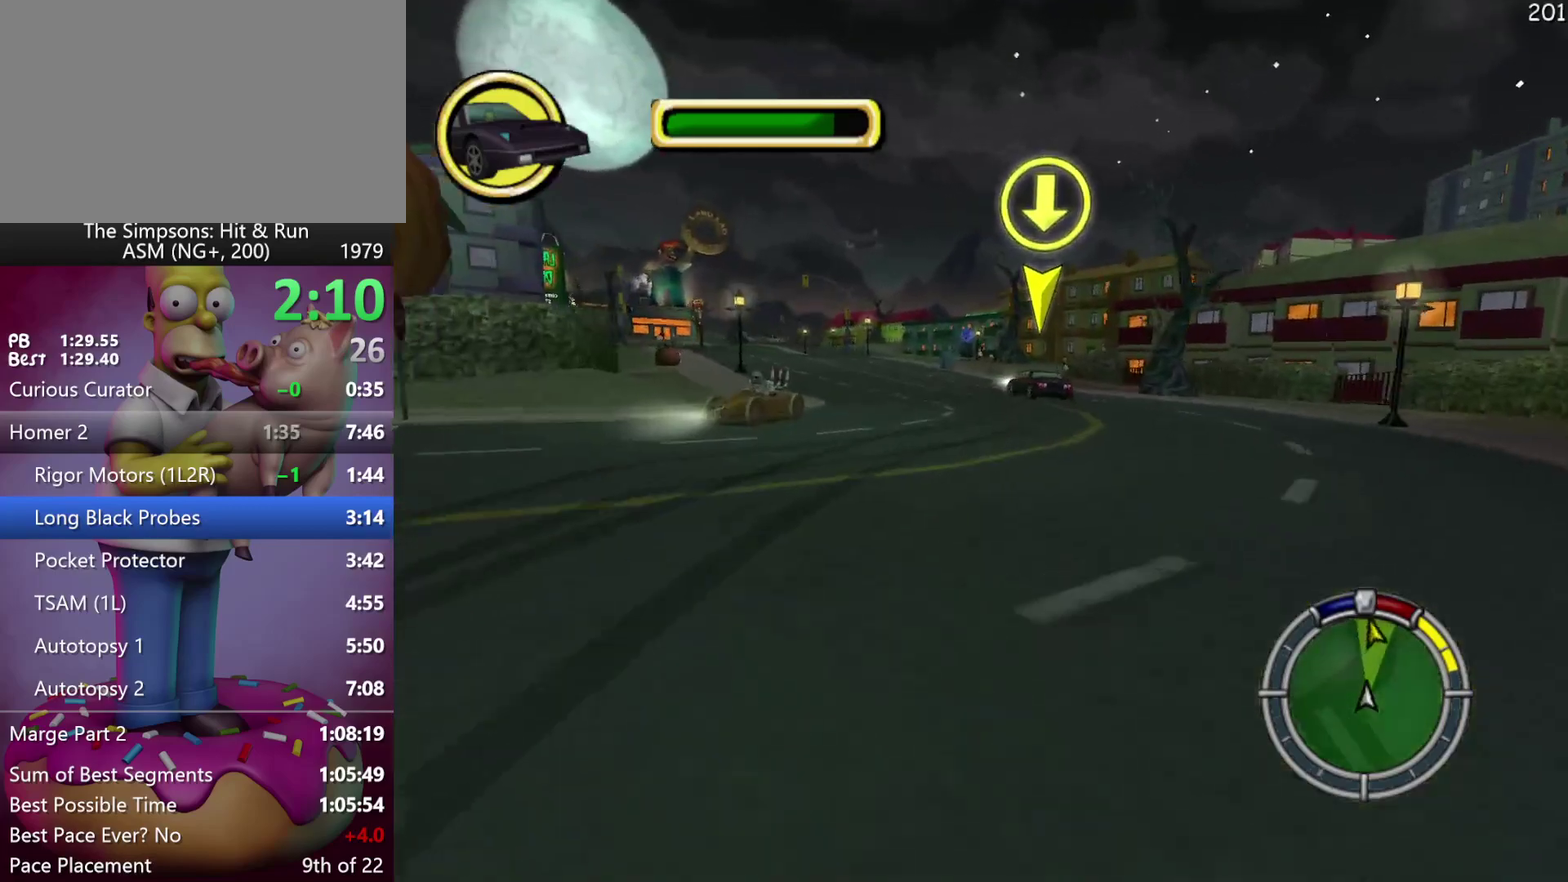
{"buttons": ["R2"], "events": []}
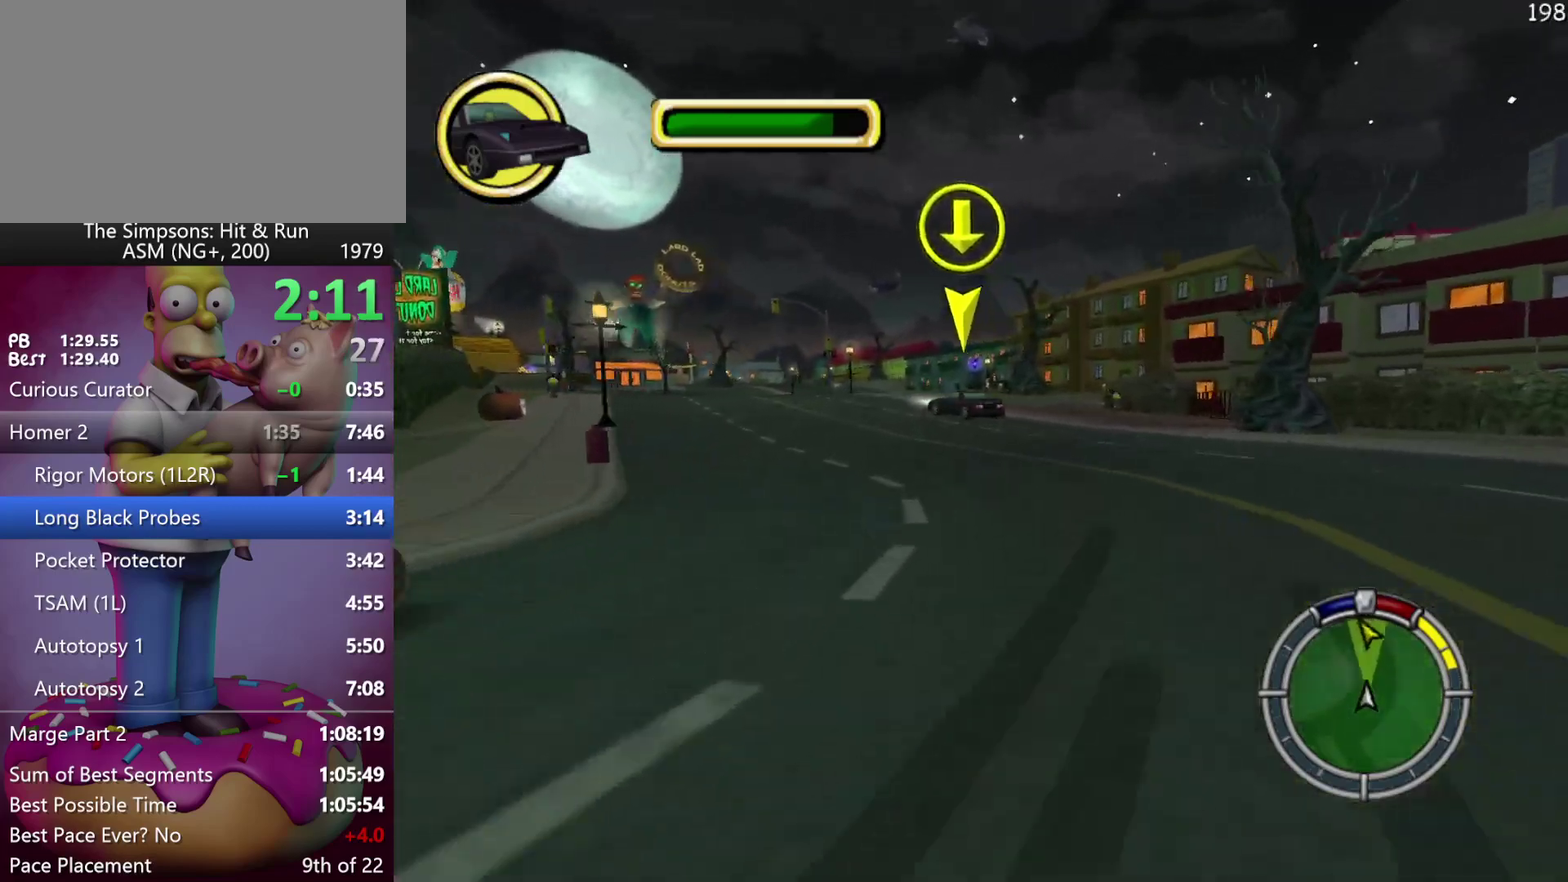
{"buttons": ["R2"], "events": []}
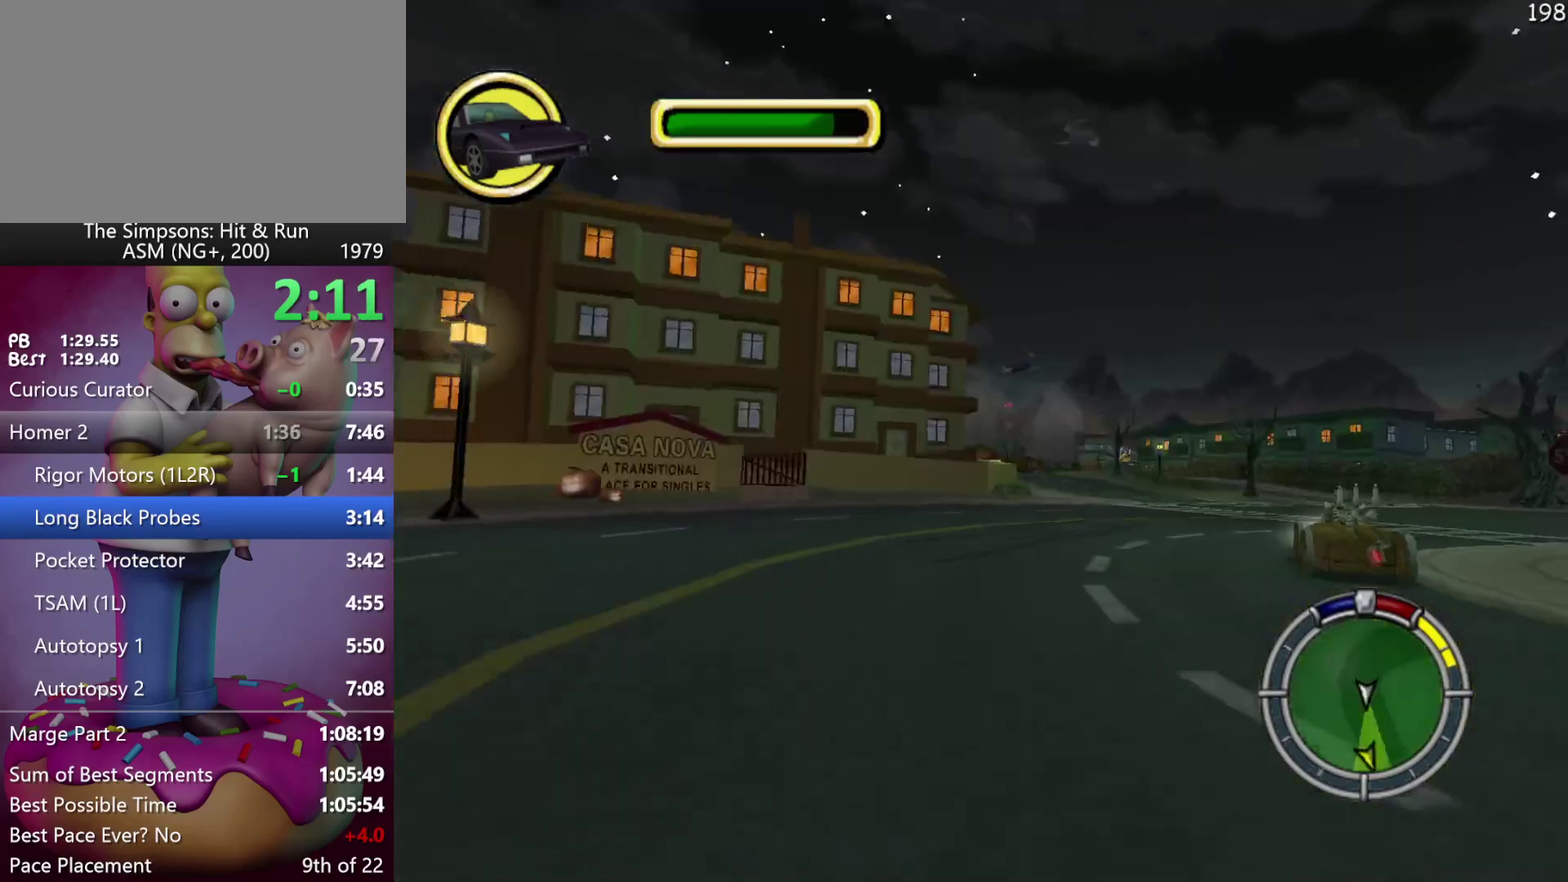
{"buttons": ["R2"], "events": []}
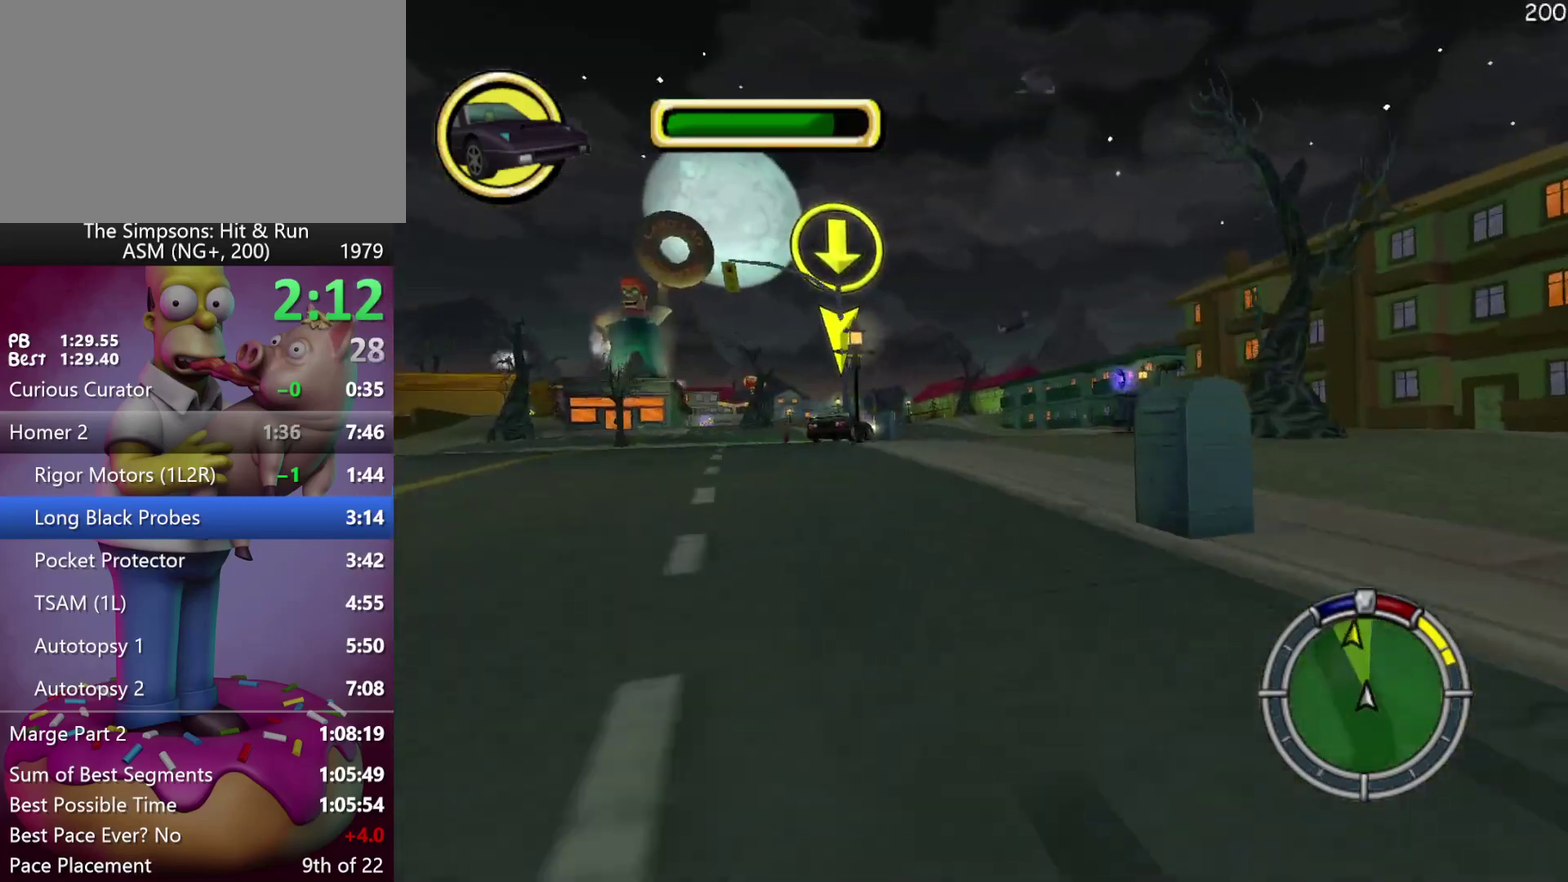
{"buttons": ["R2"], "events": []}
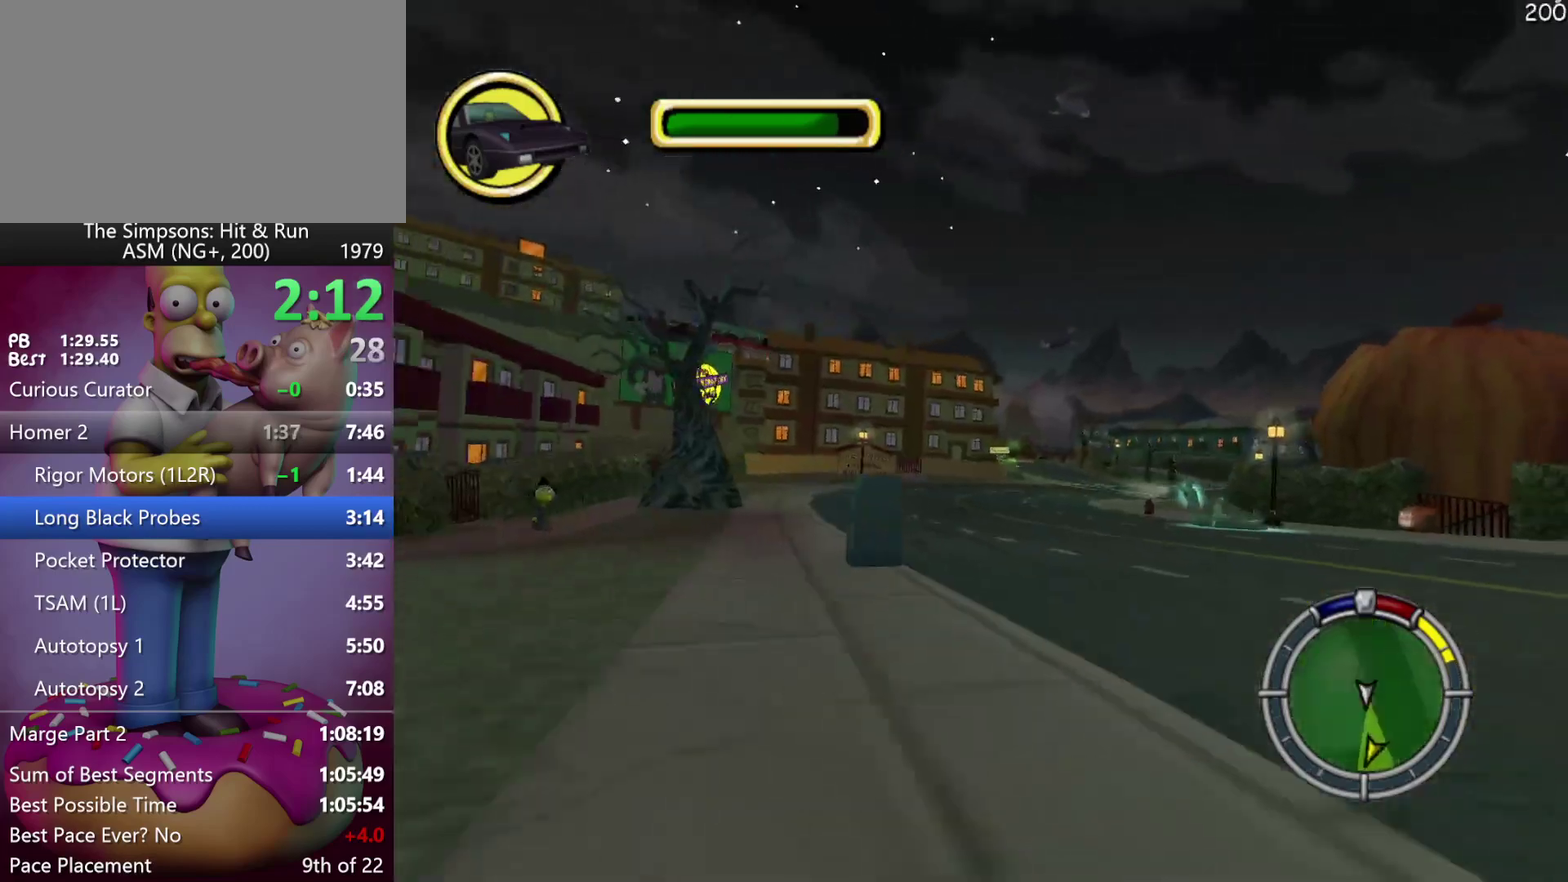
{"buttons": ["R2"], "events": []}
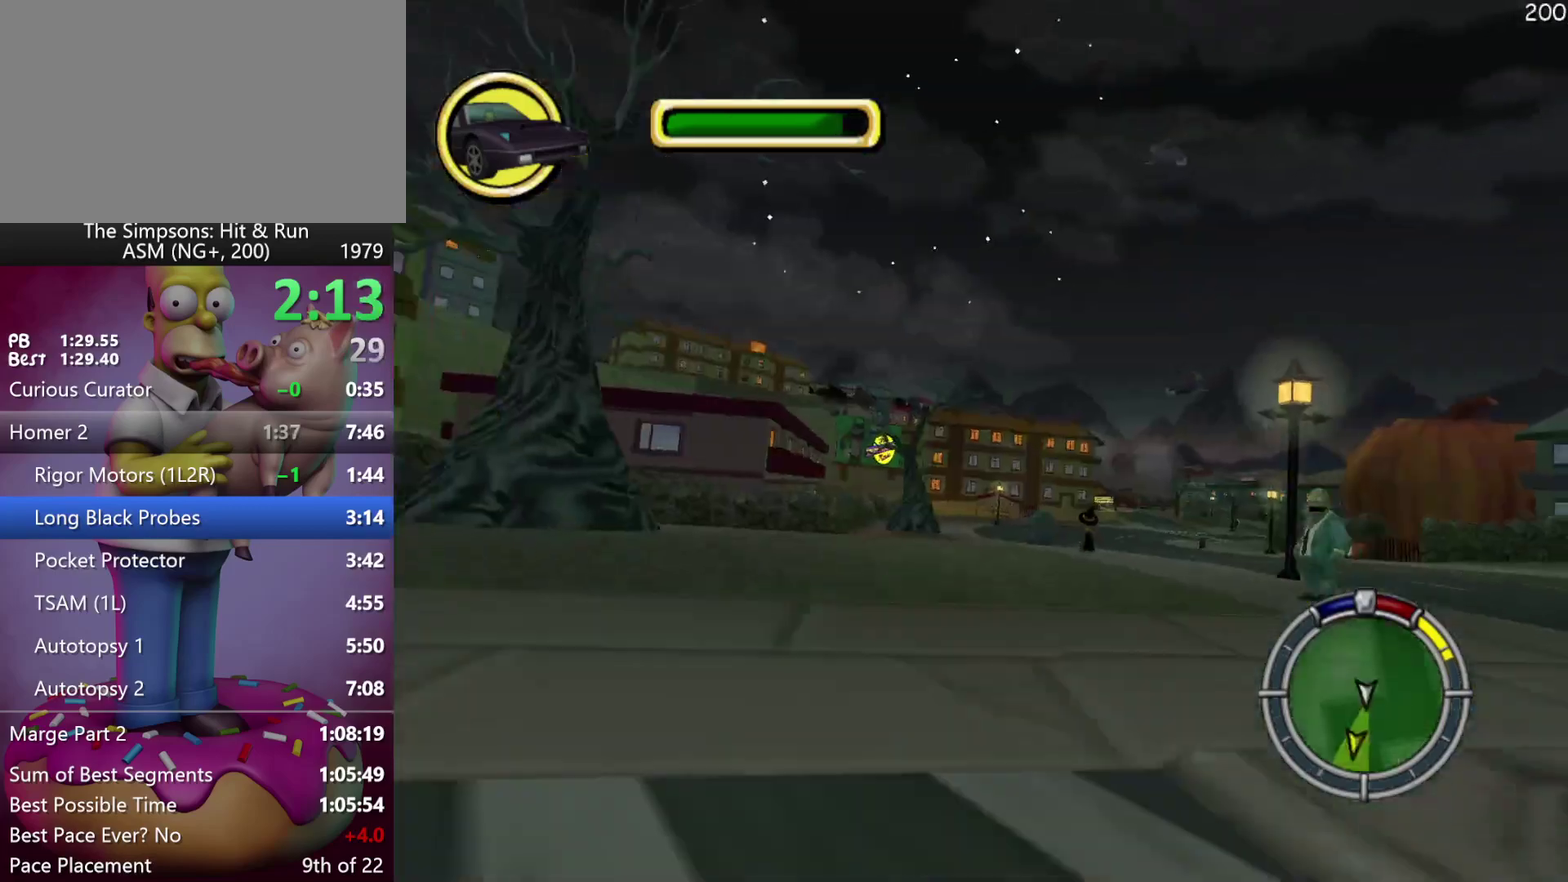
{"buttons": ["R2"], "events": []}
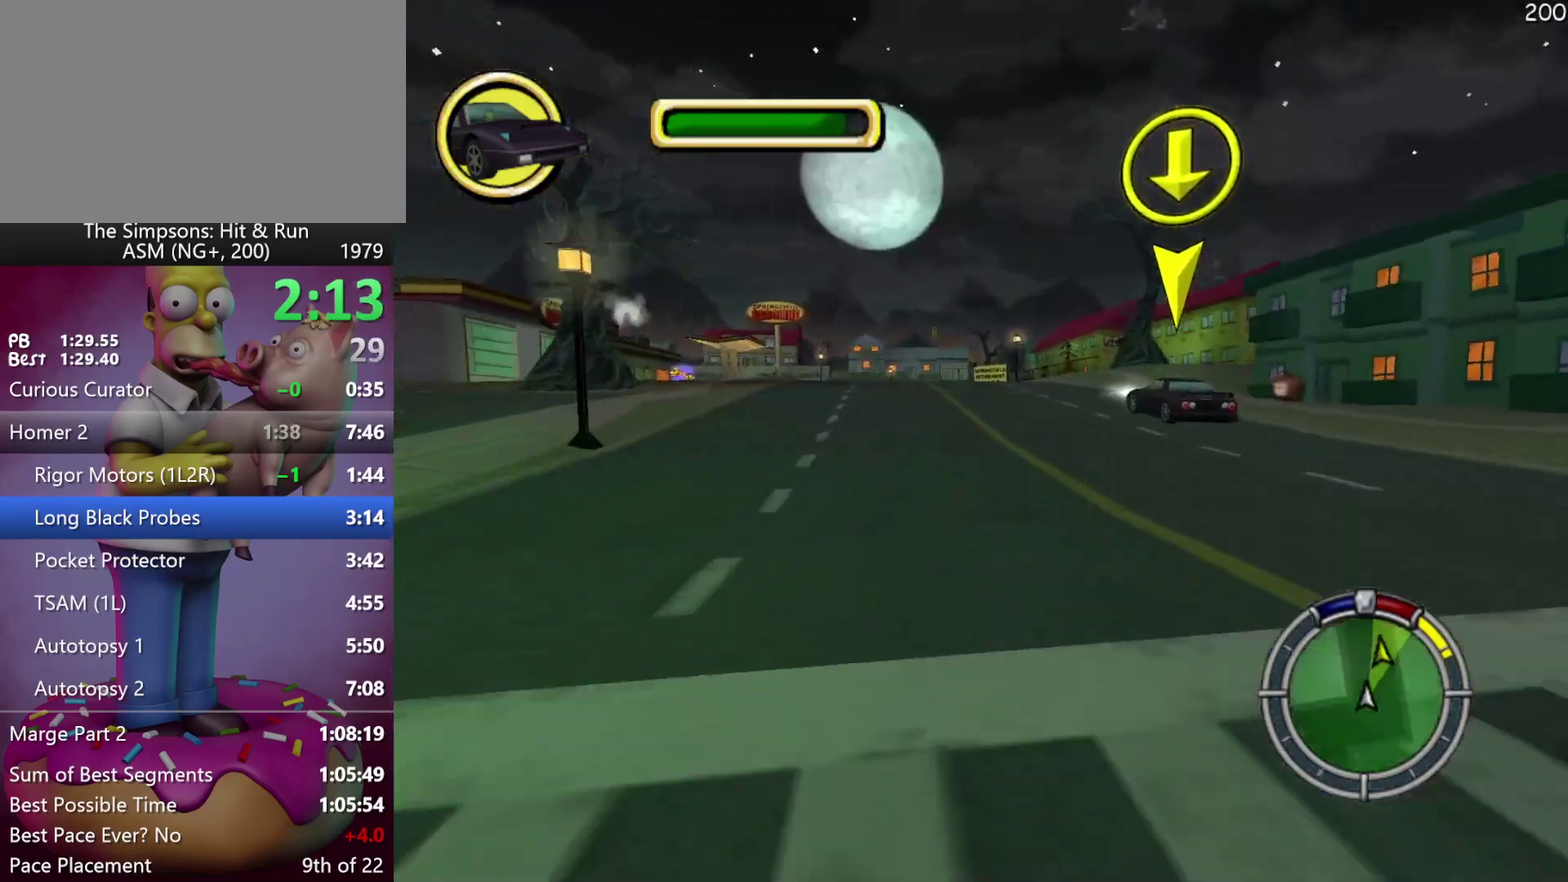
{"buttons": ["R2"], "events": []}
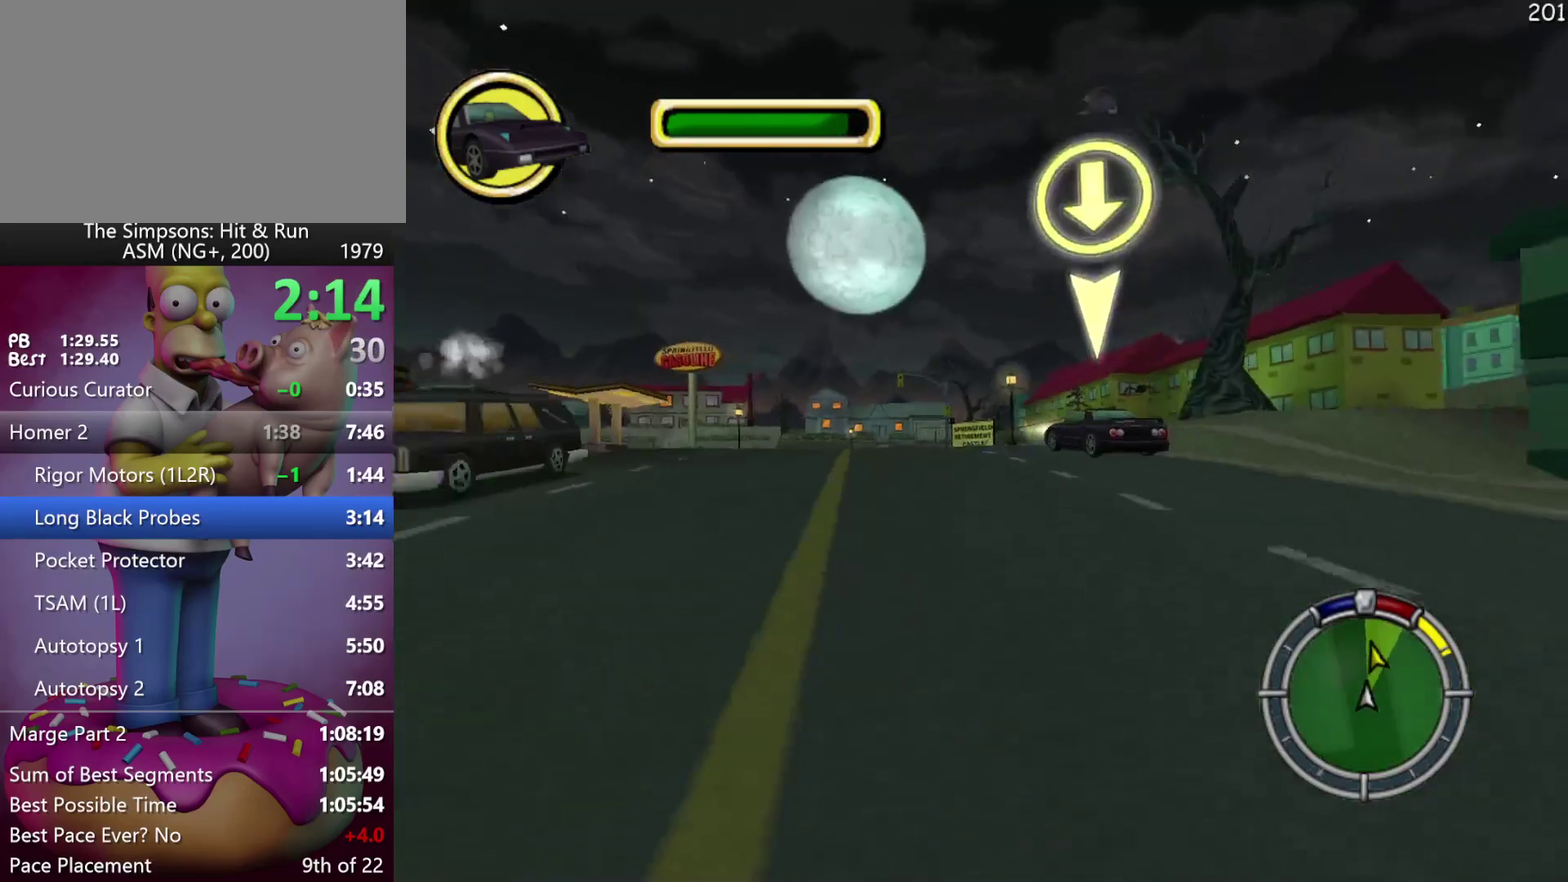
{"buttons": ["R2"], "events": []}
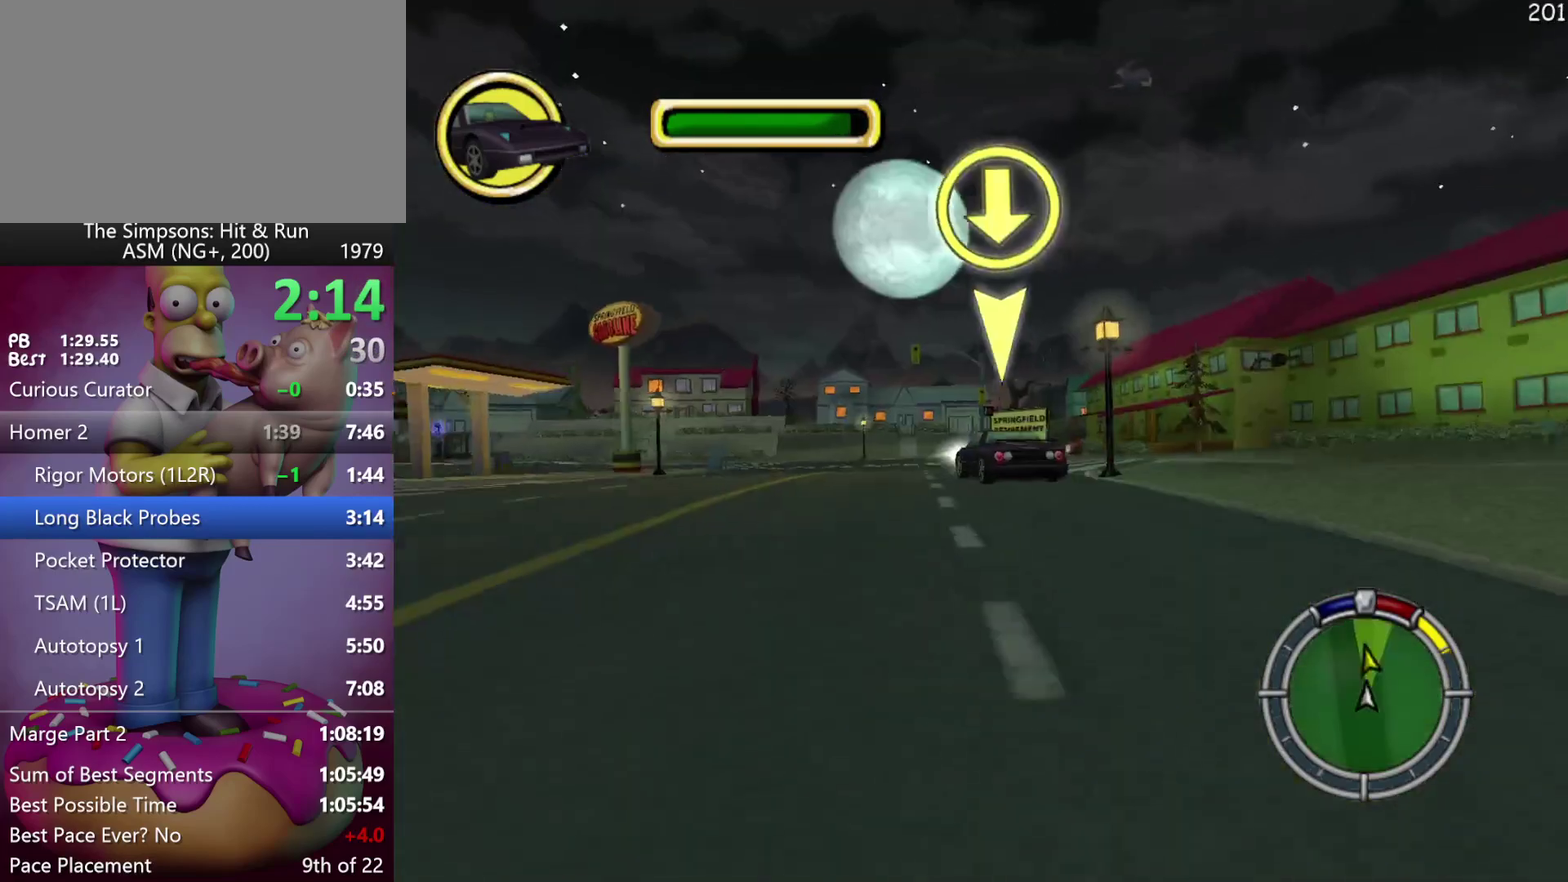
{"buttons": ["R2"], "events": []}
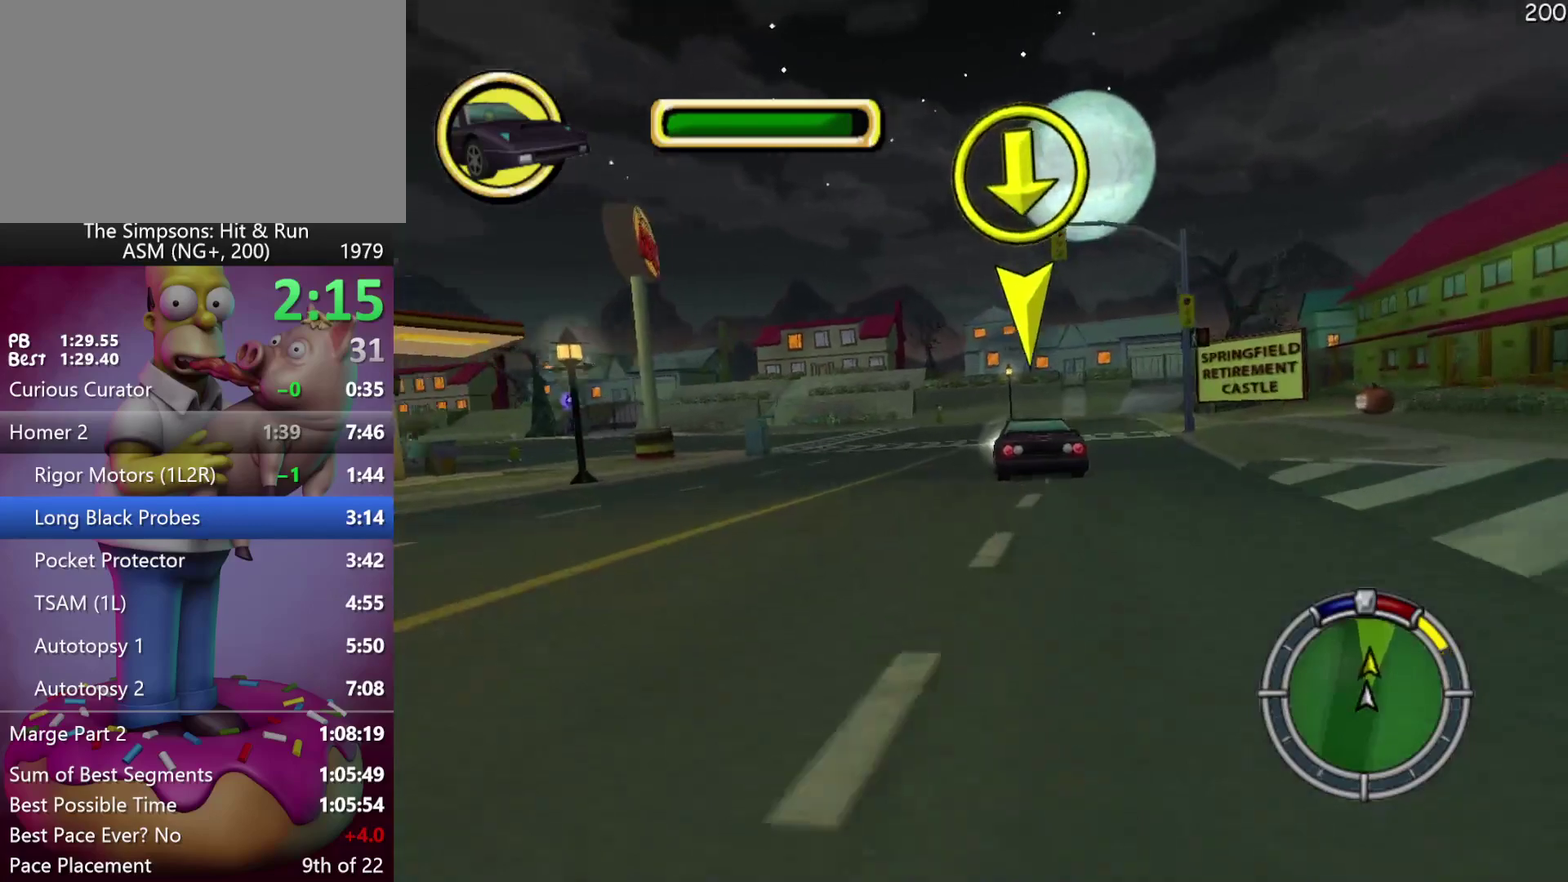
{"buttons": ["R2"], "events": []}
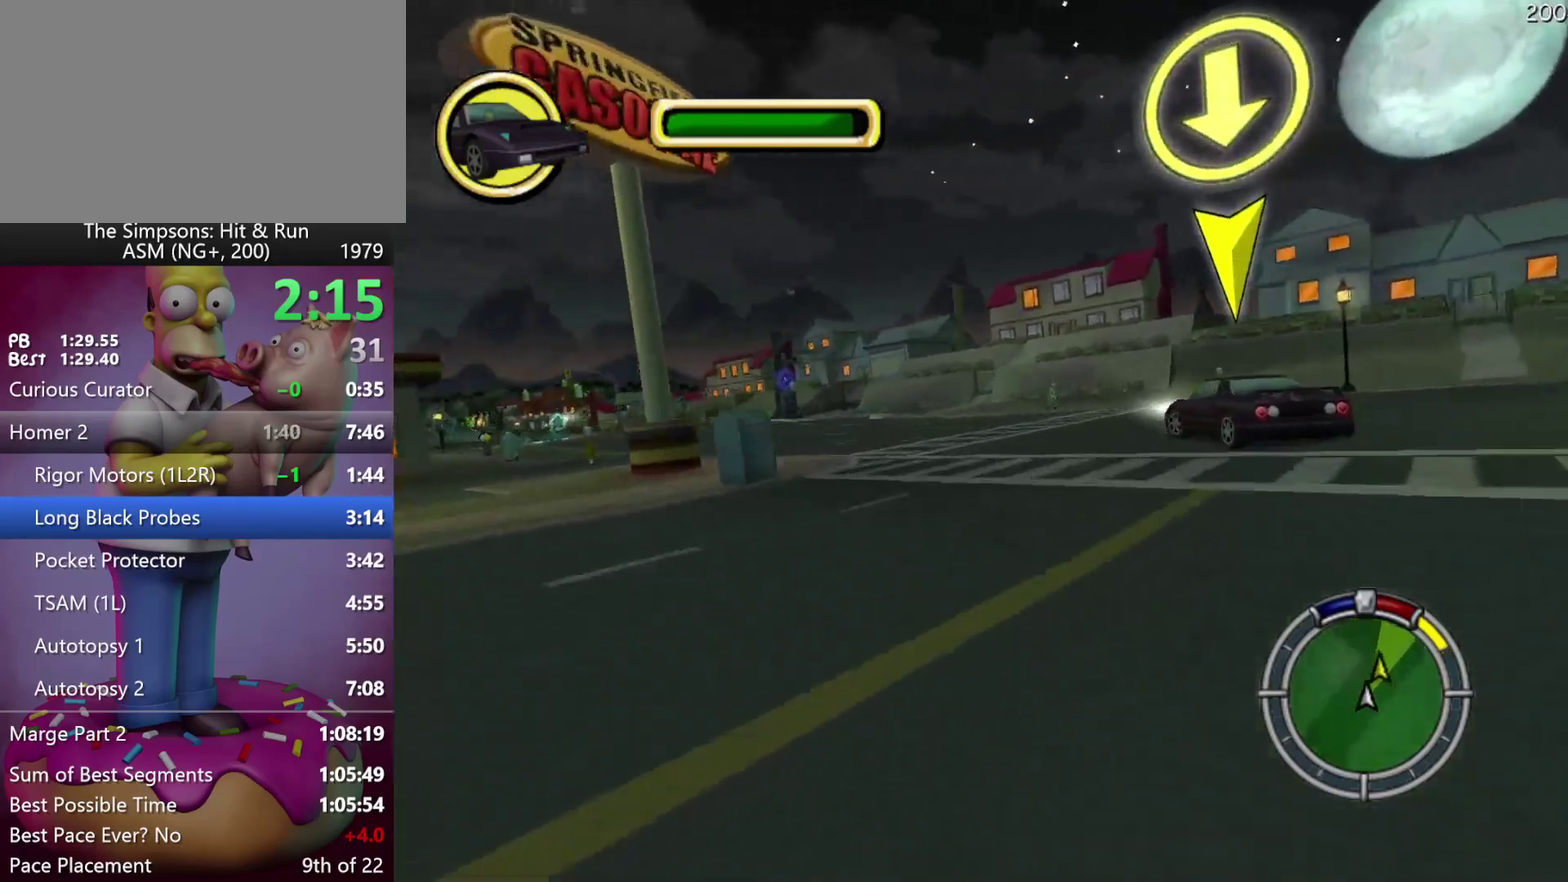
{"buttons": ["R2"], "events": []}
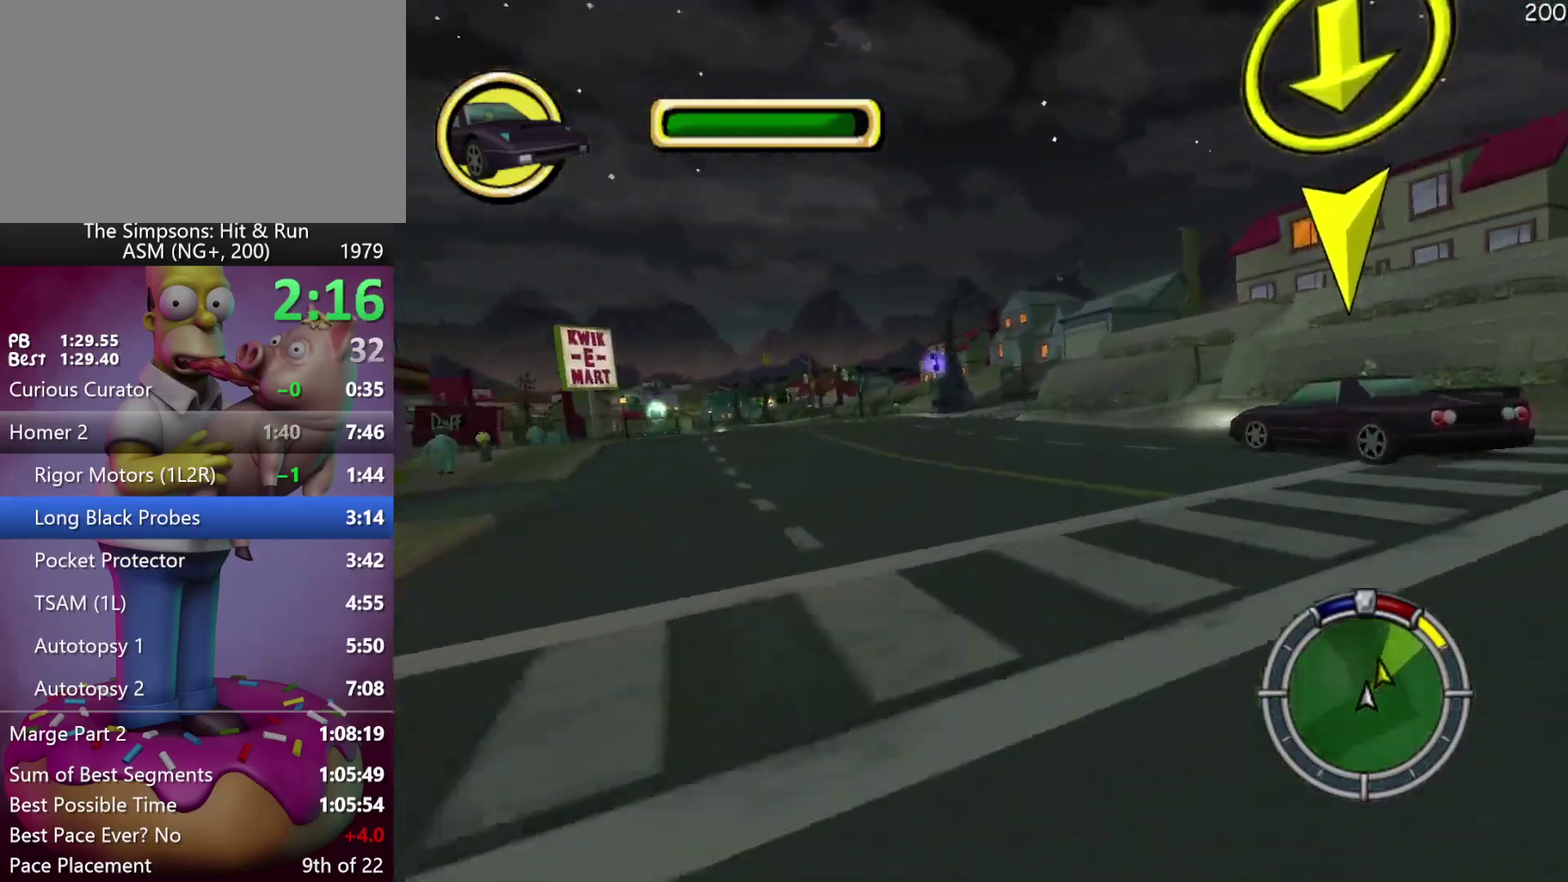
{"buttons": ["R2"], "events": []}
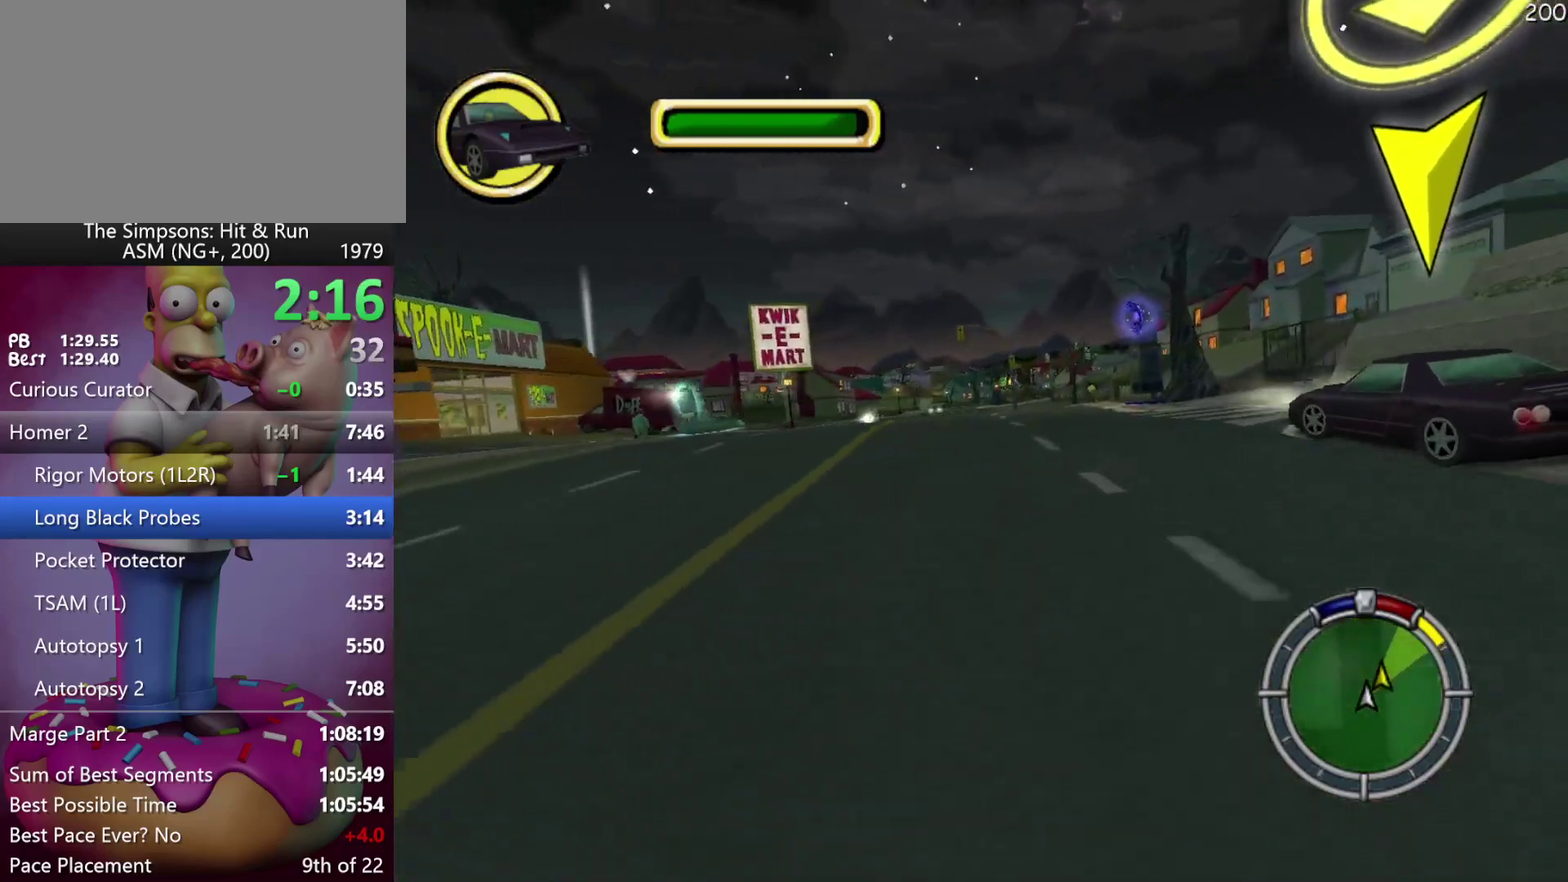
{"buttons": ["R2"], "events": []}
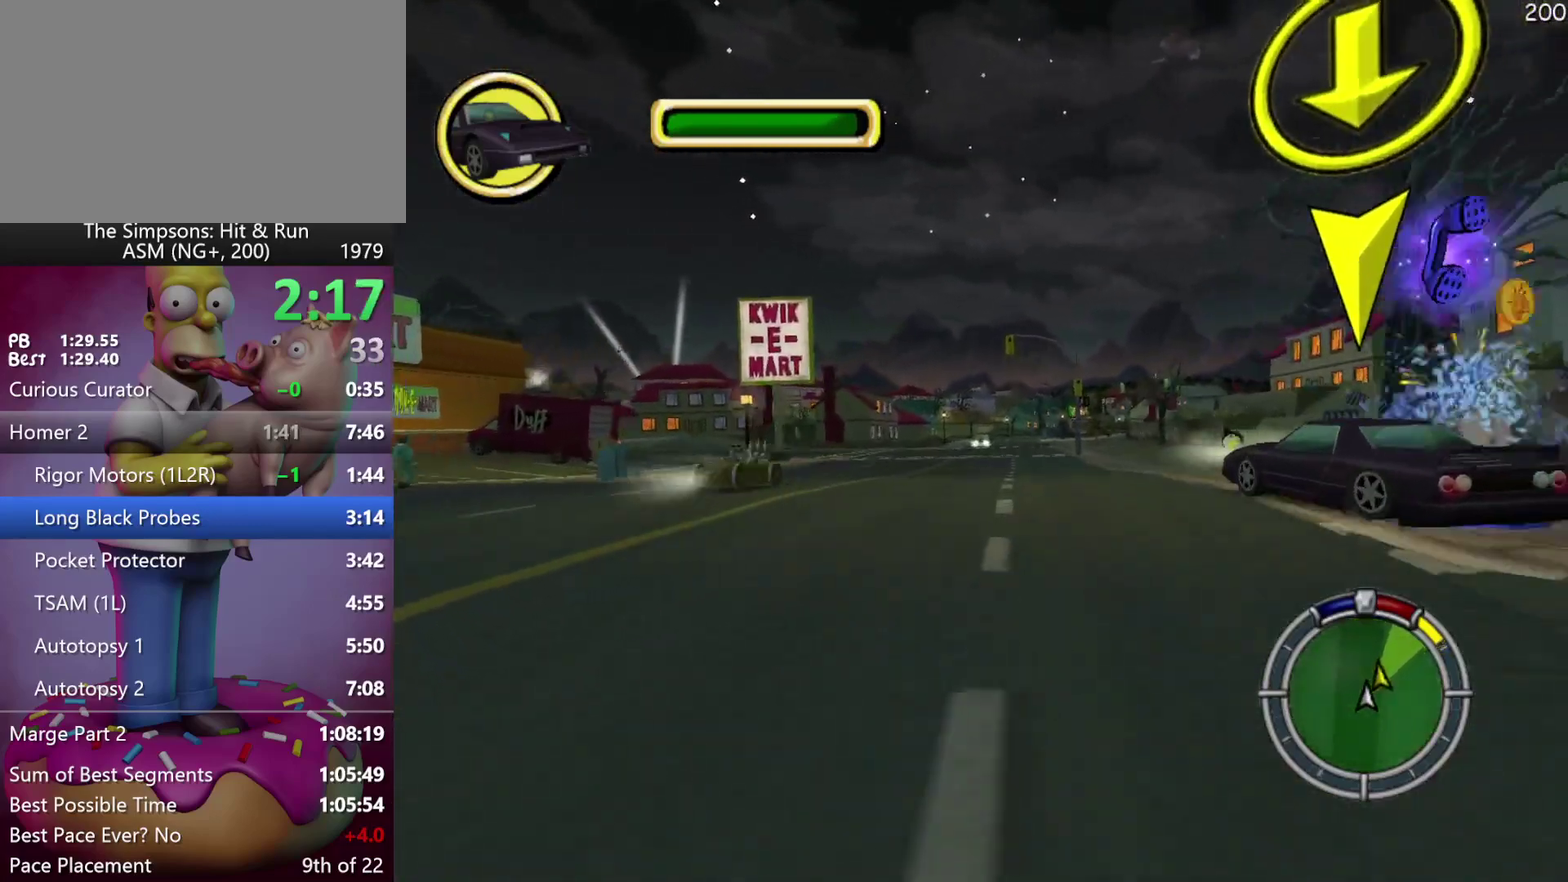
{"buttons": [], "events": [[333, "R2", "up"]]}
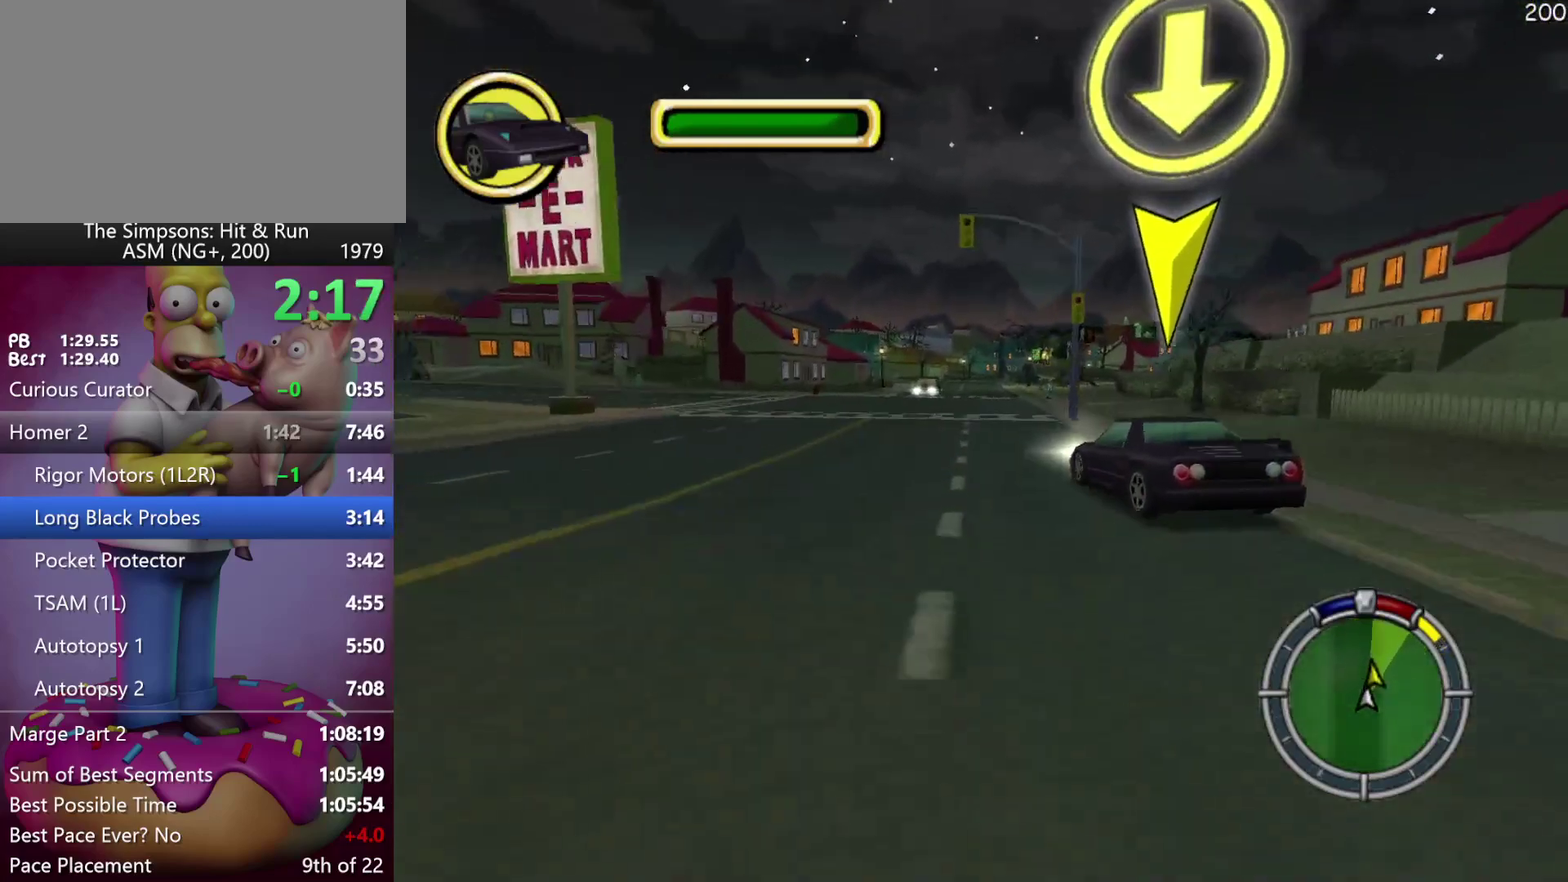
{"buttons": ["R2"], "events": [[300, "R2", "down"]]}